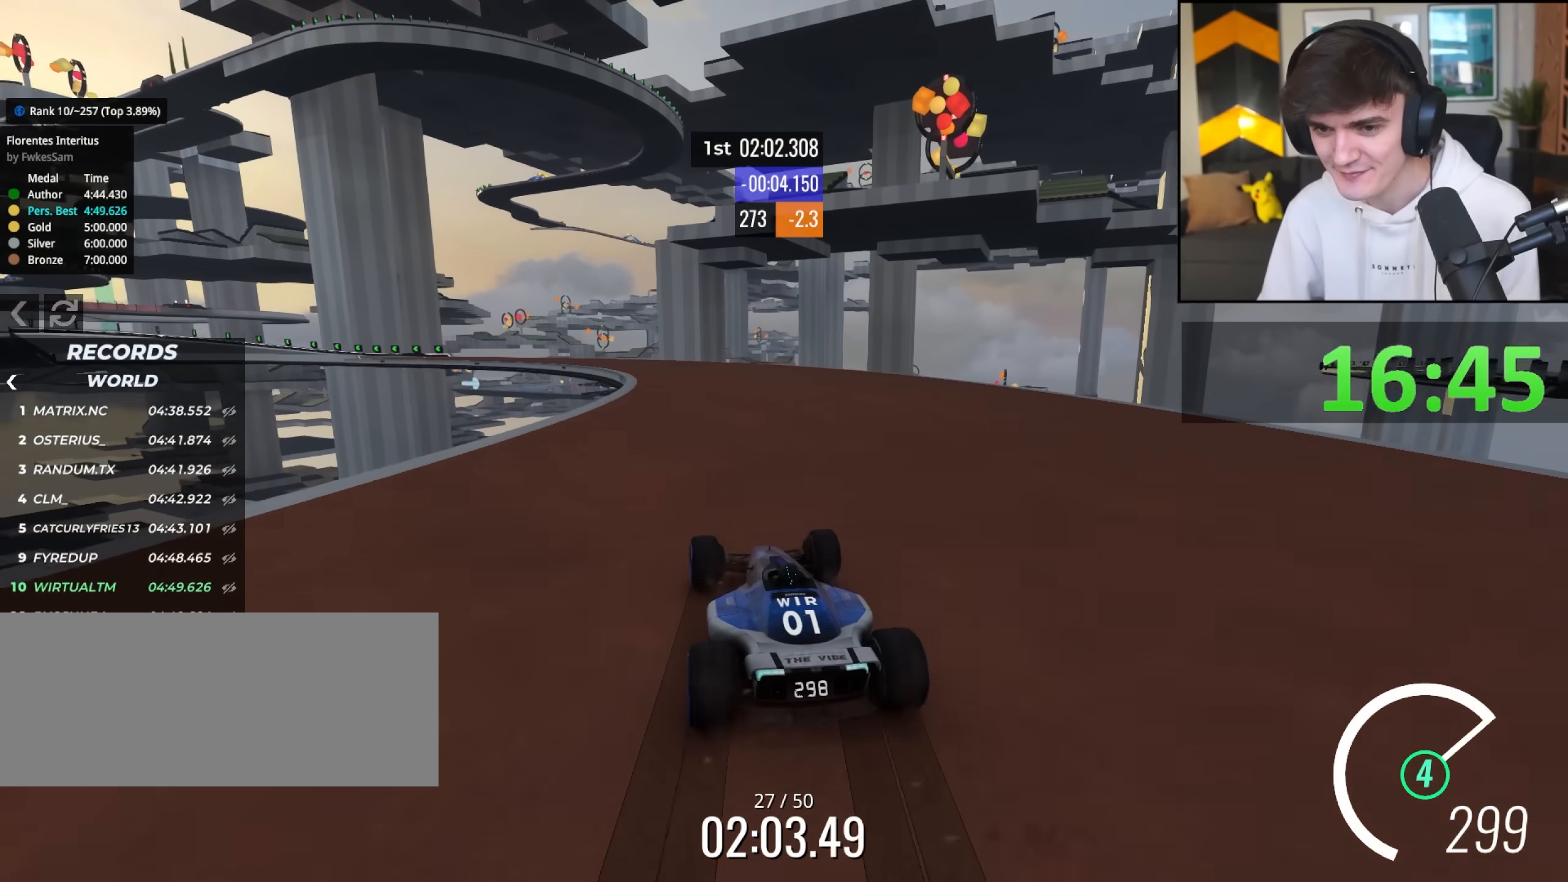
Gameplay with keyboard; each line is a JSON object with the keys held at the frame after it. "events" lists presses ("down") and releases ("up") of "brake", "down", "left", "right" and "up" between this image and that frame as [ms after this image, input, new state], when the widget could be followed in between. No other keys are recorded. Mouse input is not recorded. Key names are as the overlay labels them; some are game actions (e.g. jump) rather than physical keys.
{"keys": ["left", "up"], "events": [[67, "left", "down"], [217, "left", "up"], [350, "left", "down"]]}
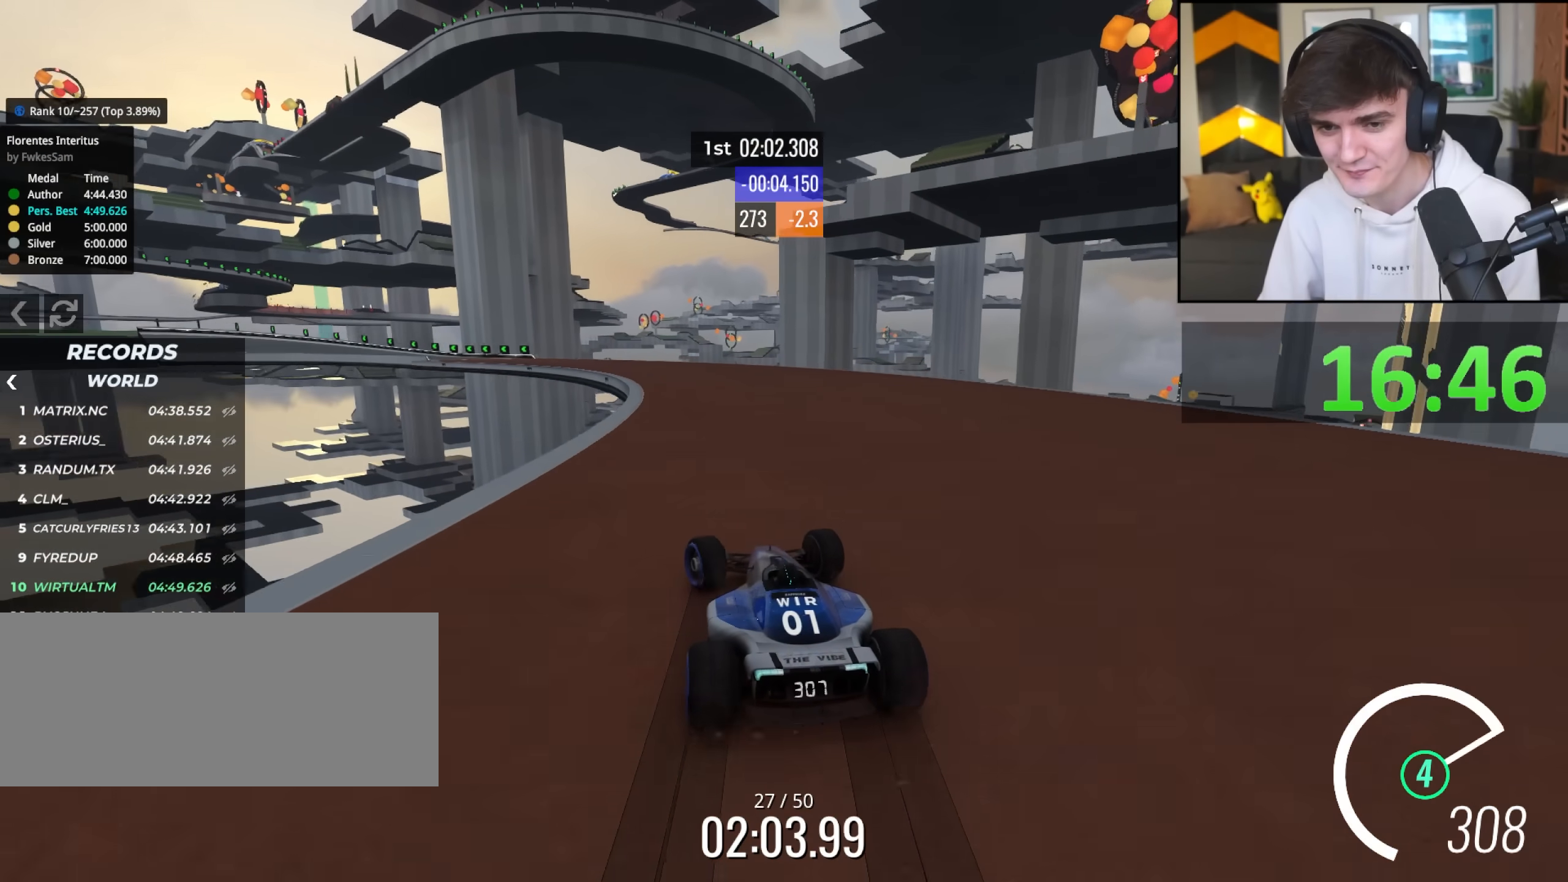
{"keys": ["up"], "events": [[233, "left", "up"], [317, "left", "down"], [417, "left", "up"]]}
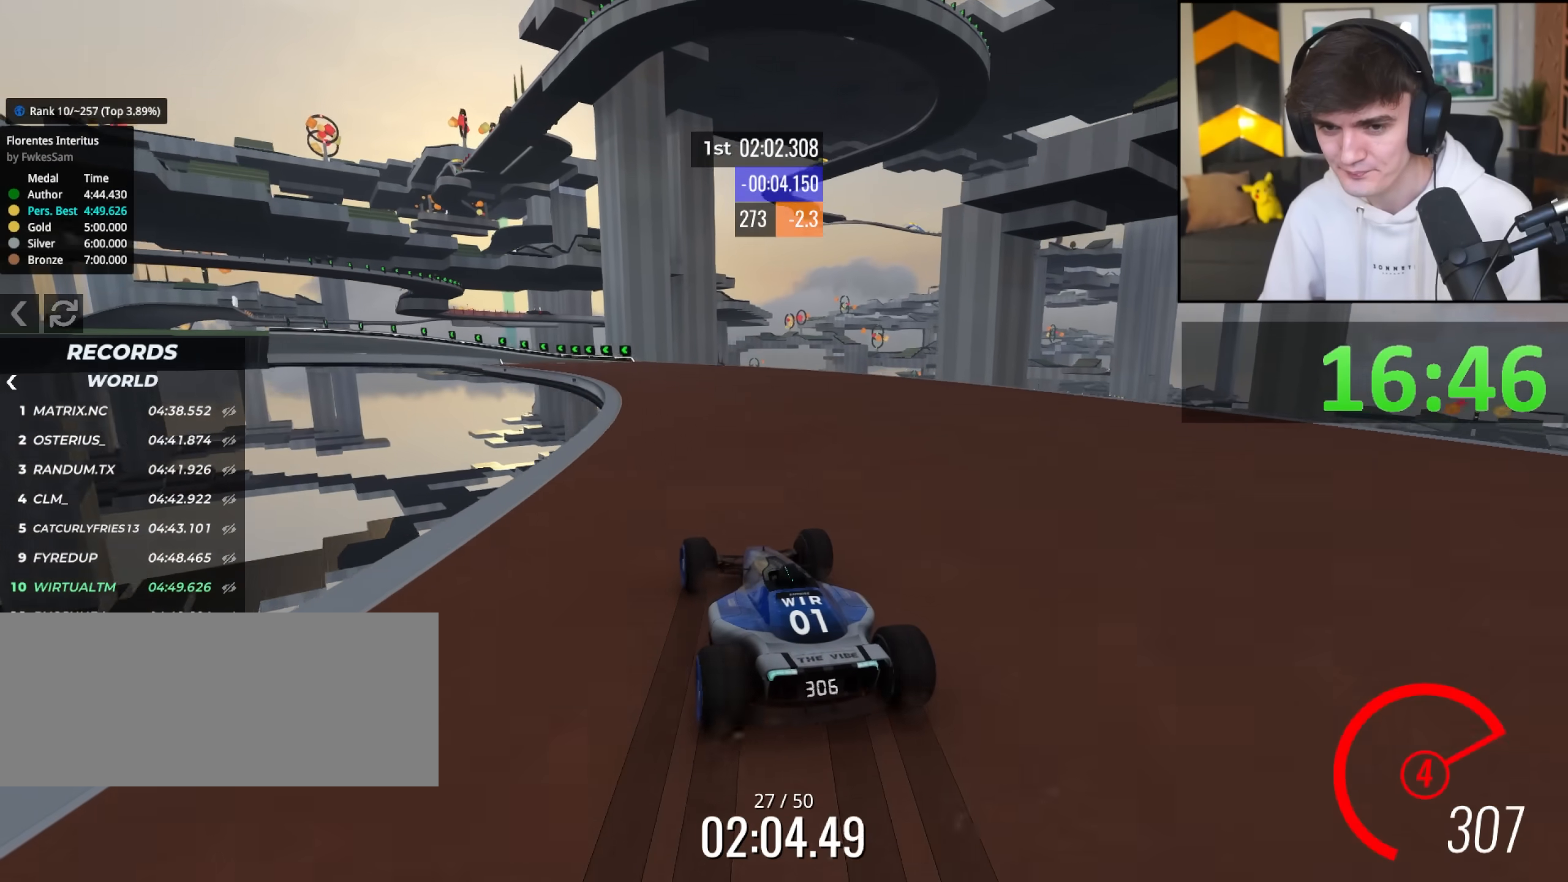
{"keys": ["left", "up"], "events": [[50, "left", "down"]]}
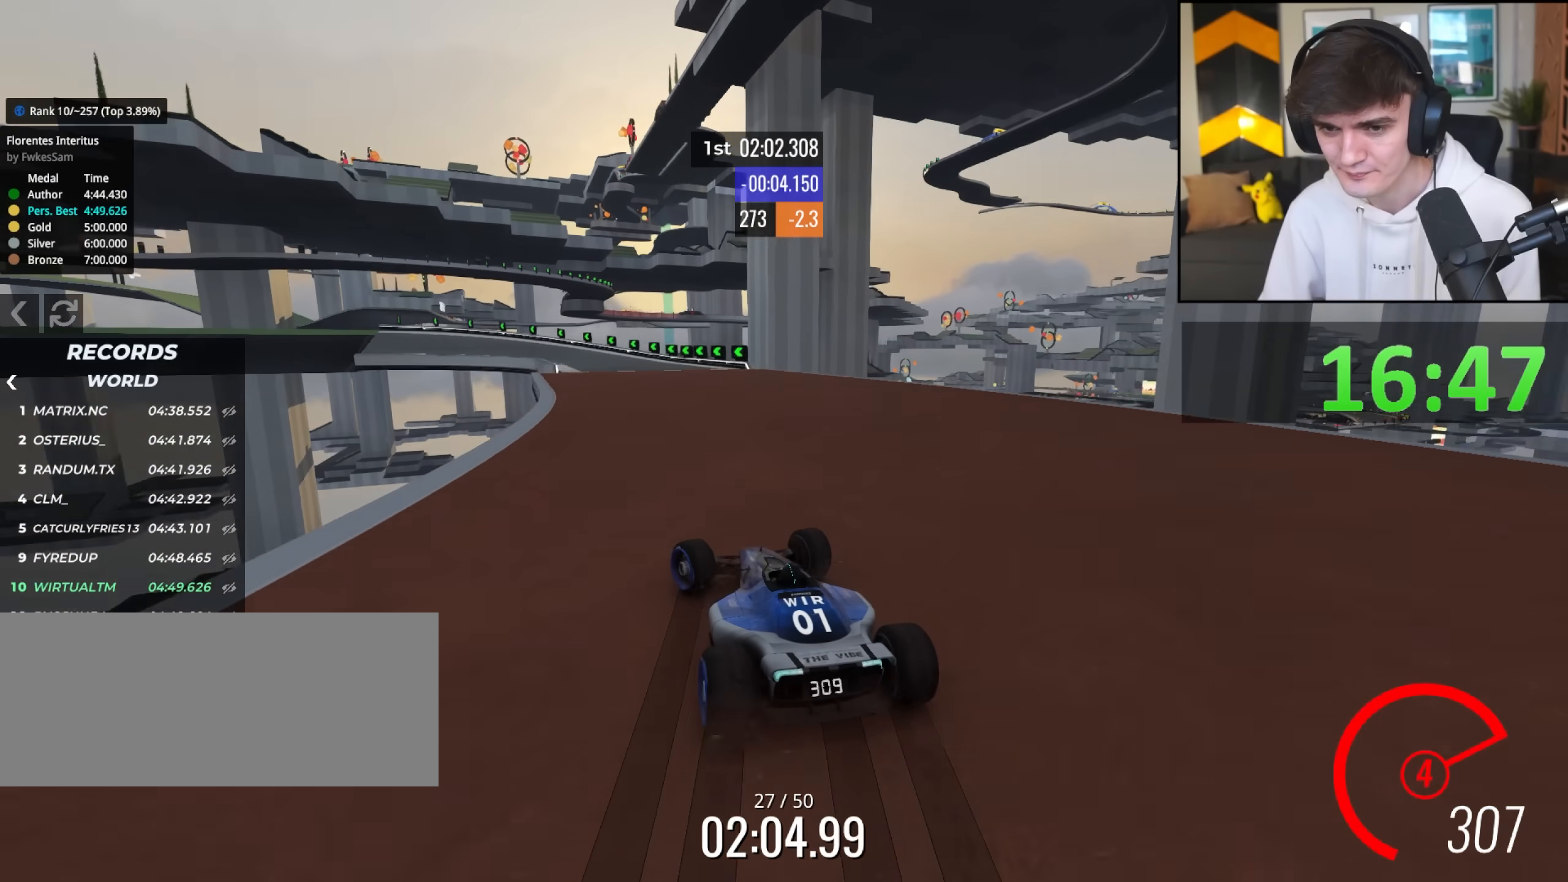
{"keys": ["left", "up"], "events": [[67, "left", "up"], [167, "right", "down"], [300, "right", "up"], [450, "left", "down"]]}
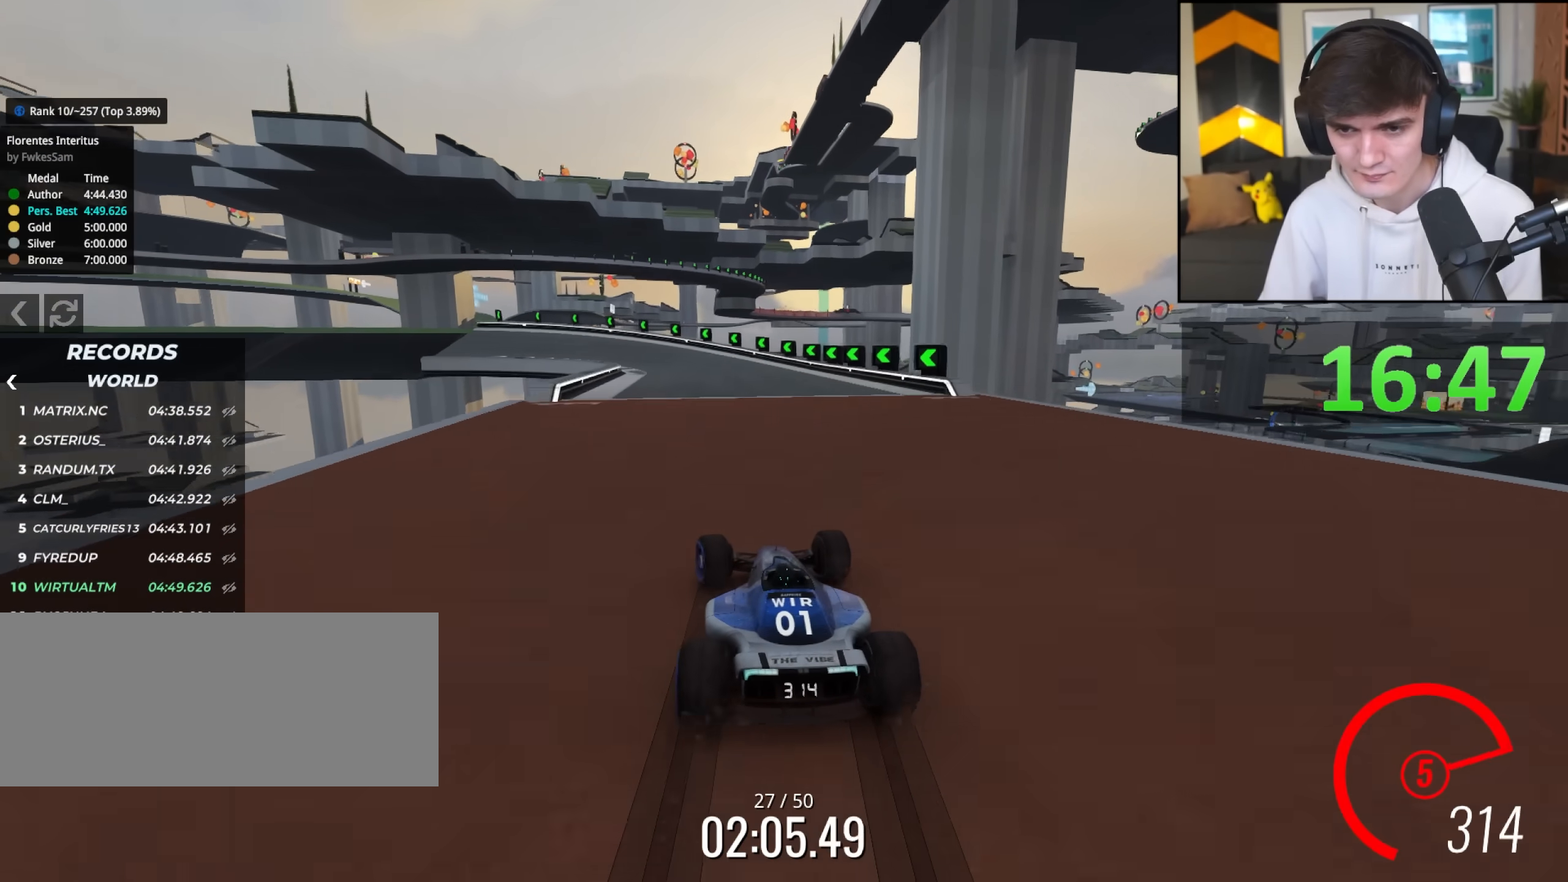
{"keys": ["left", "up"], "events": [[133, "left", "up"], [233, "left", "down"], [317, "up", "up"], [367, "left", "up"], [367, "up", "down"], [500, "left", "down"]]}
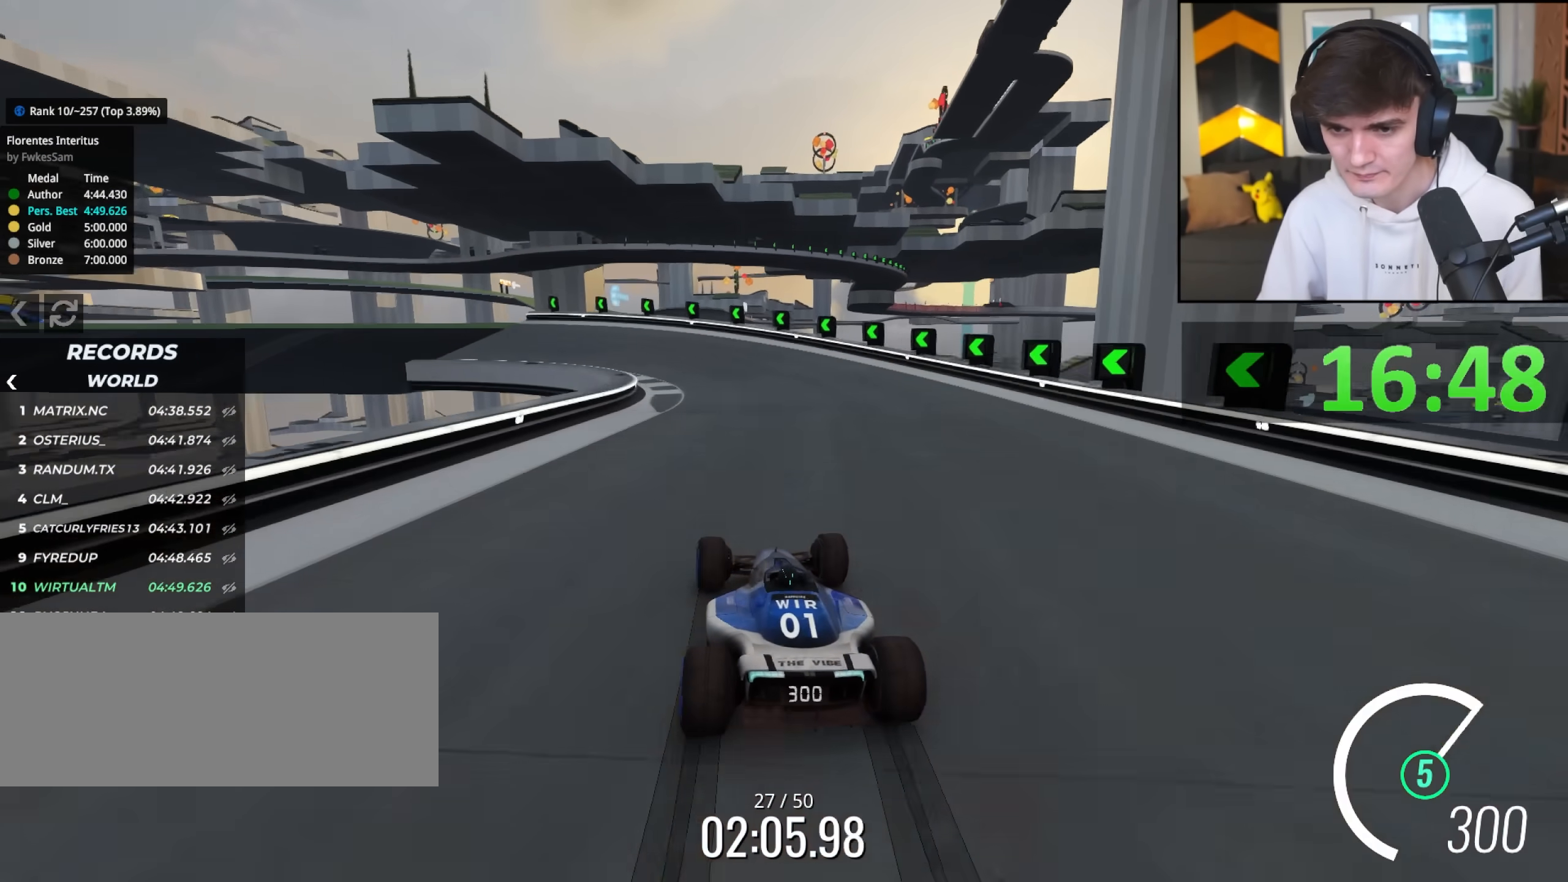
{"keys": ["left", "up"], "events": []}
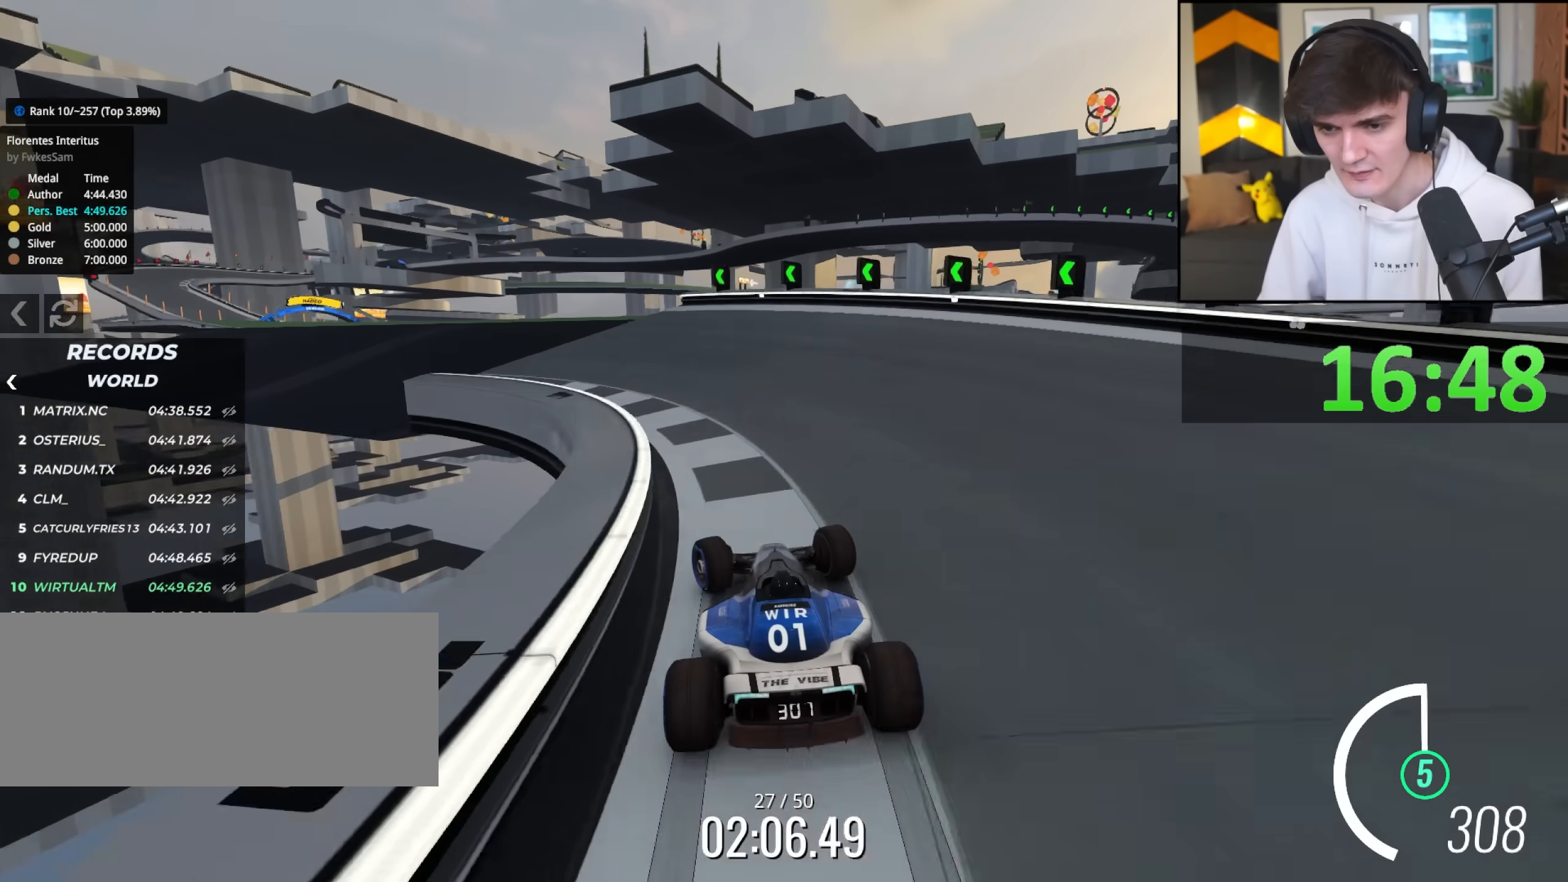
{"keys": ["up"], "events": [[500, "left", "up"]]}
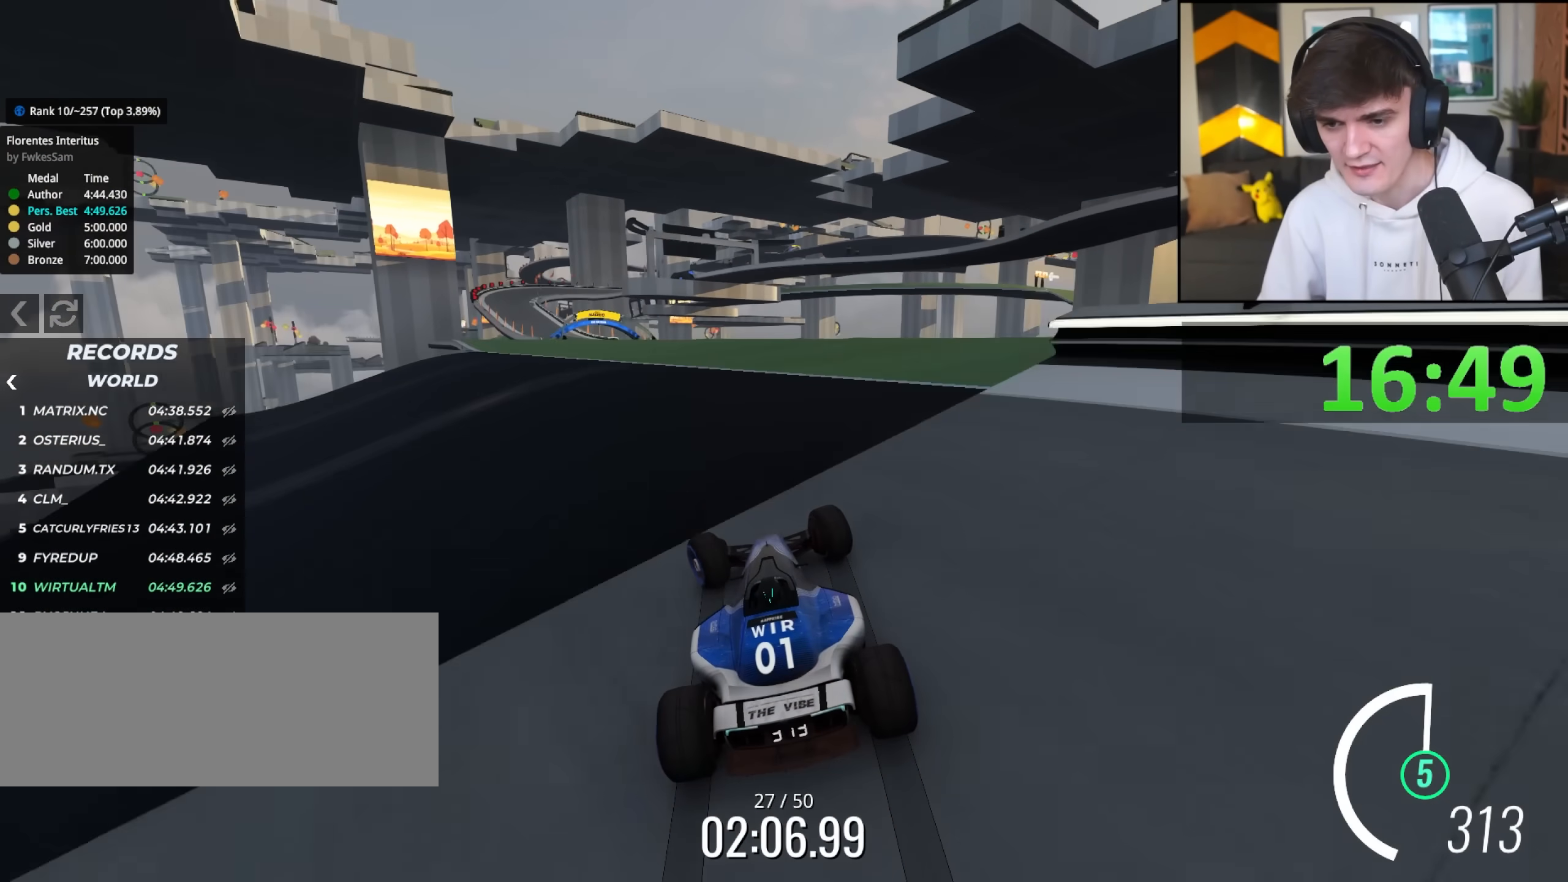
{"keys": ["right", "up"], "events": [[50, "right", "down"]]}
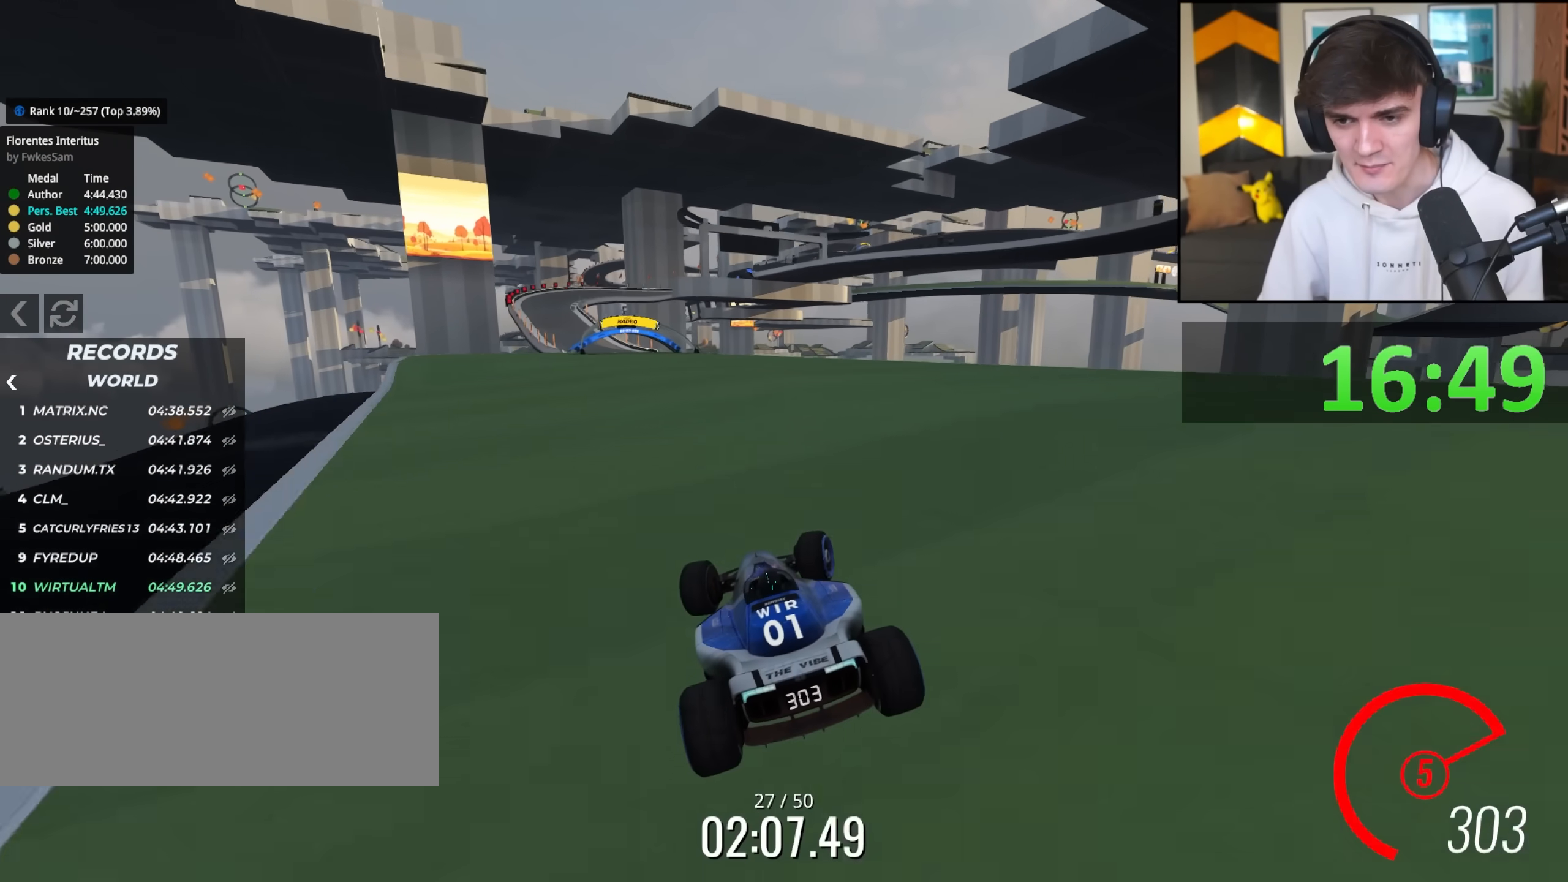
{"keys": ["up"], "events": [[200, "right", "up"], [250, "left", "down"], [333, "left", "up"]]}
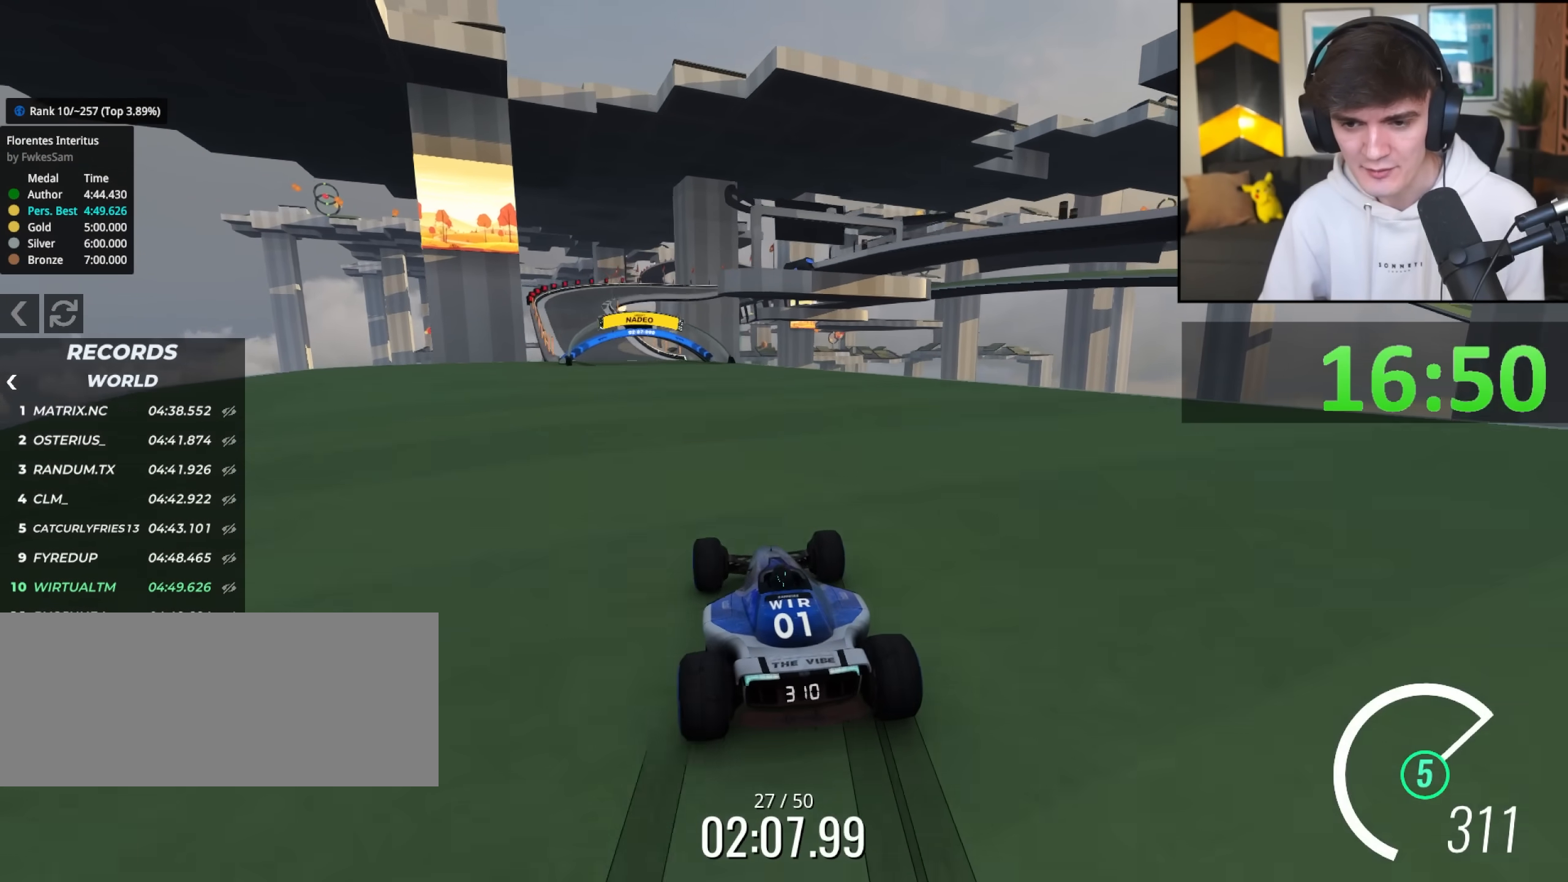
{"keys": ["up"], "events": [[17, "left", "down"], [167, "left", "up"], [300, "left", "down"], [483, "left", "up"]]}
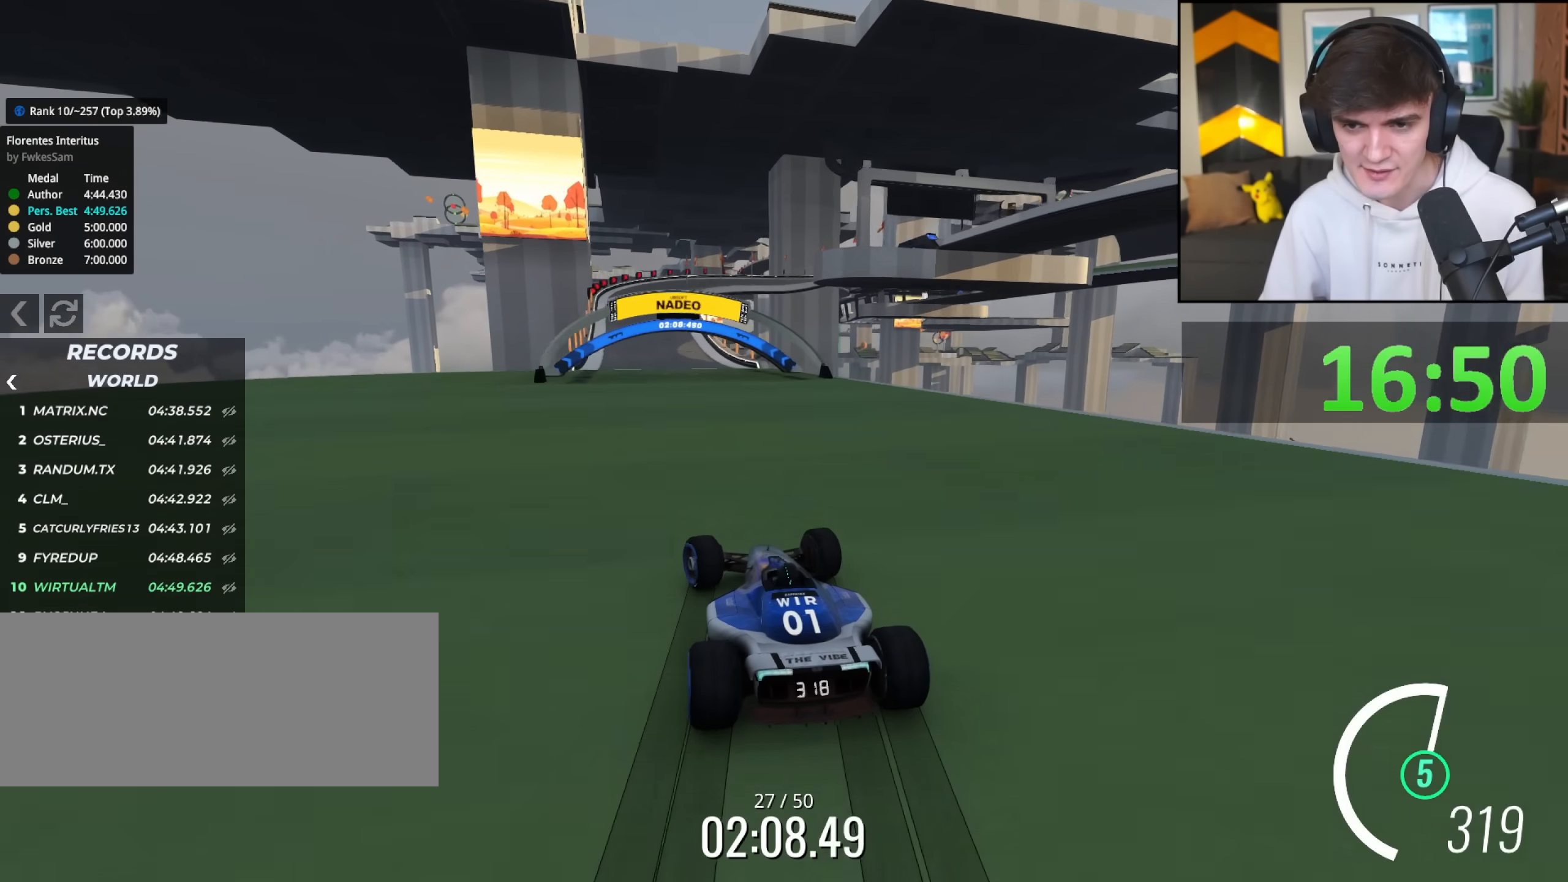
{"keys": ["left", "up"], "events": [[267, "left", "down"]]}
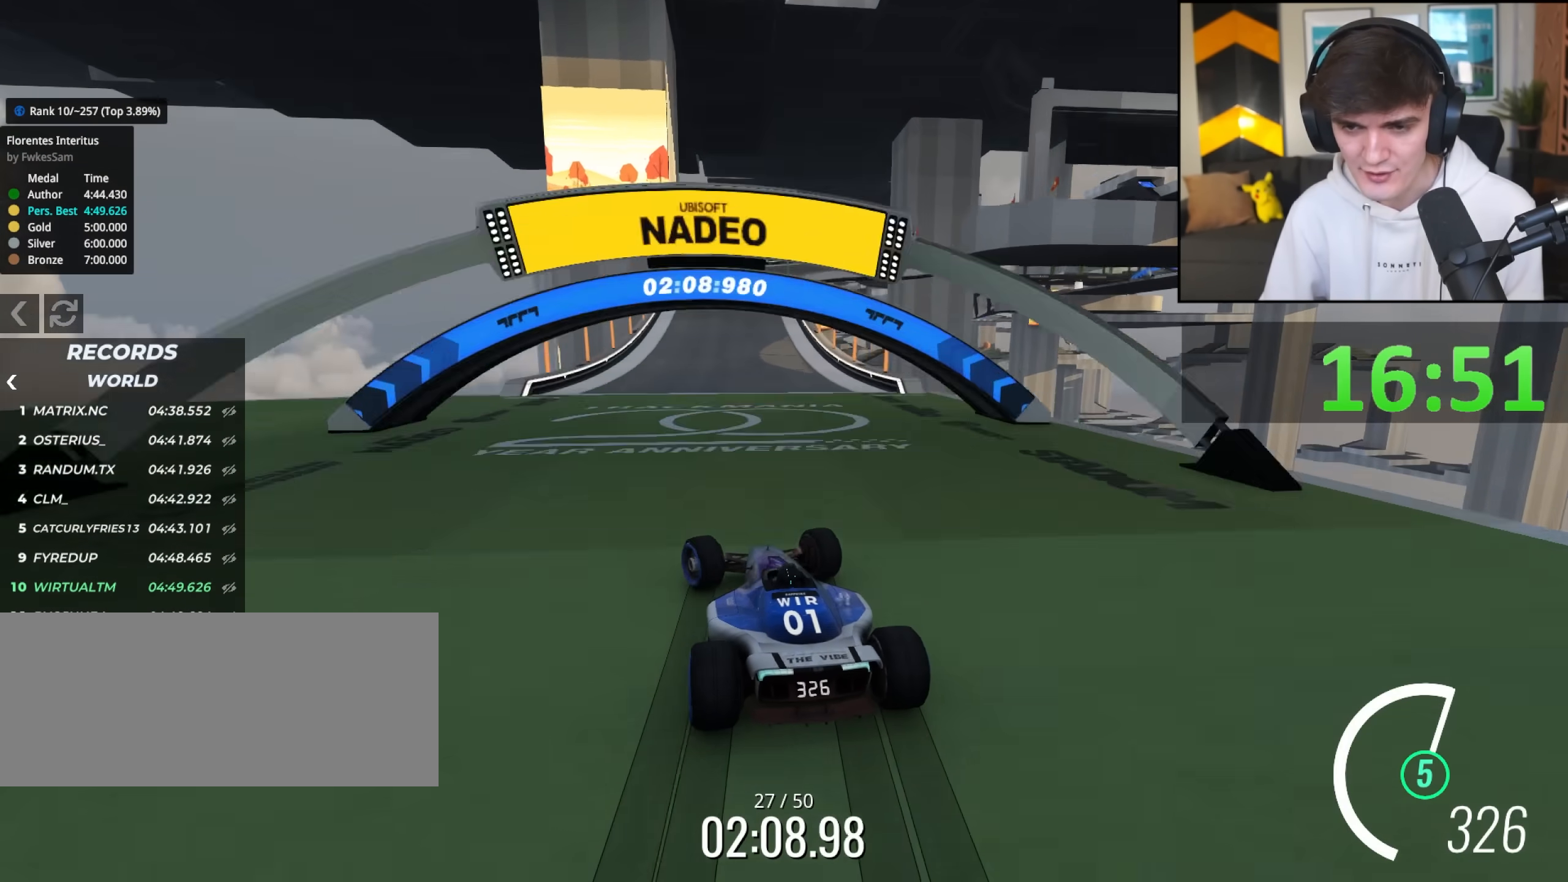
{"keys": ["up"], "events": [[50, "left", "up"], [200, "right", "down"], [483, "right", "up"]]}
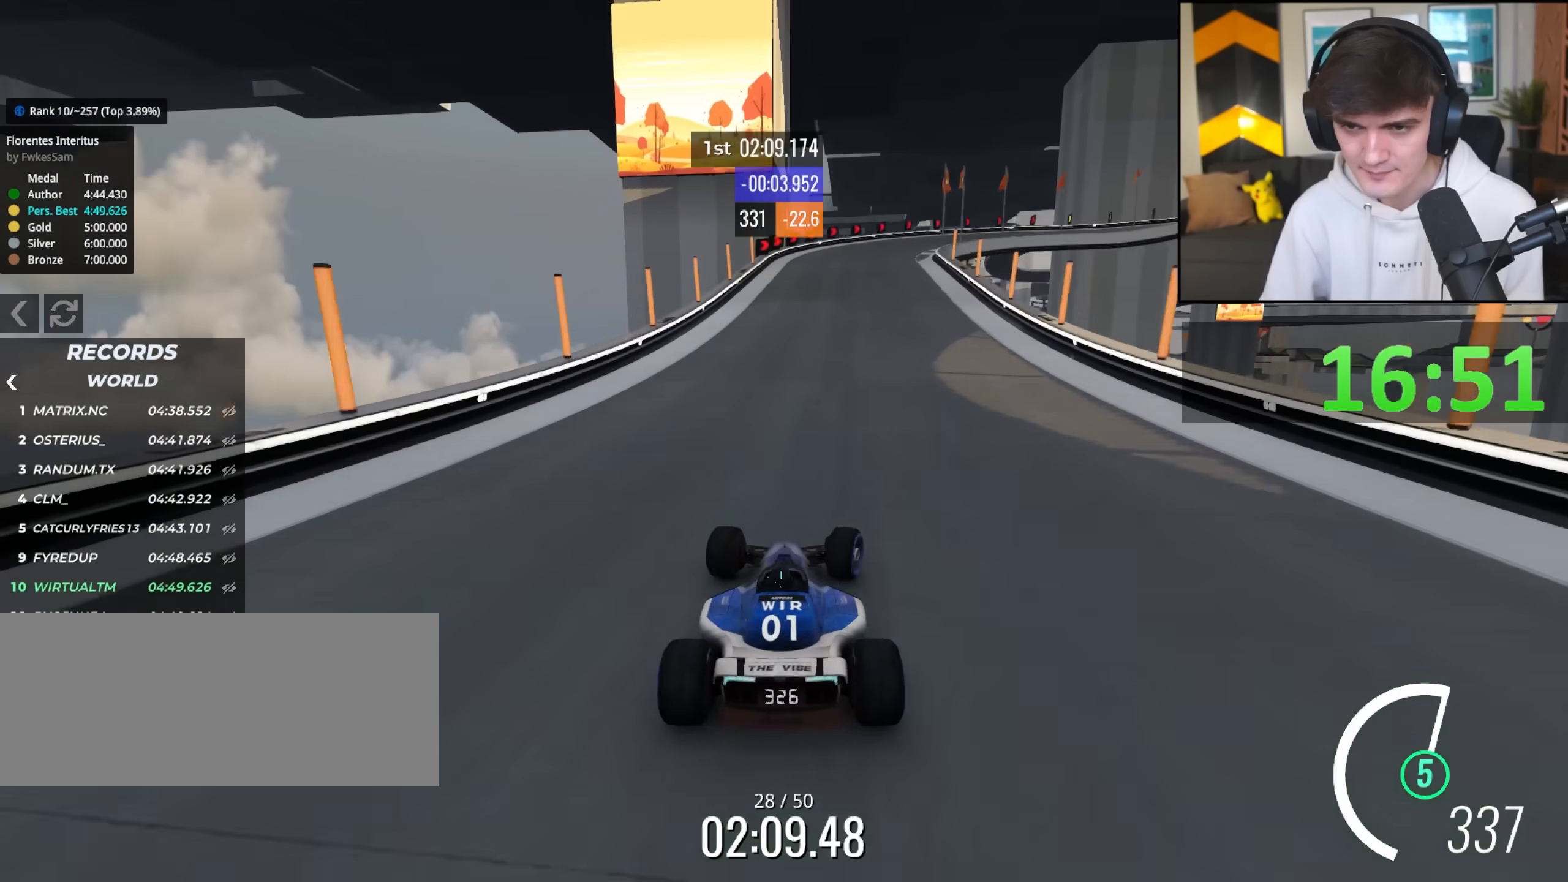
{"keys": ["brake", "right", "up"], "events": [[67, "brake", "down"], [117, "right", "down"], [267, "right", "up"], [300, "right", "down"]]}
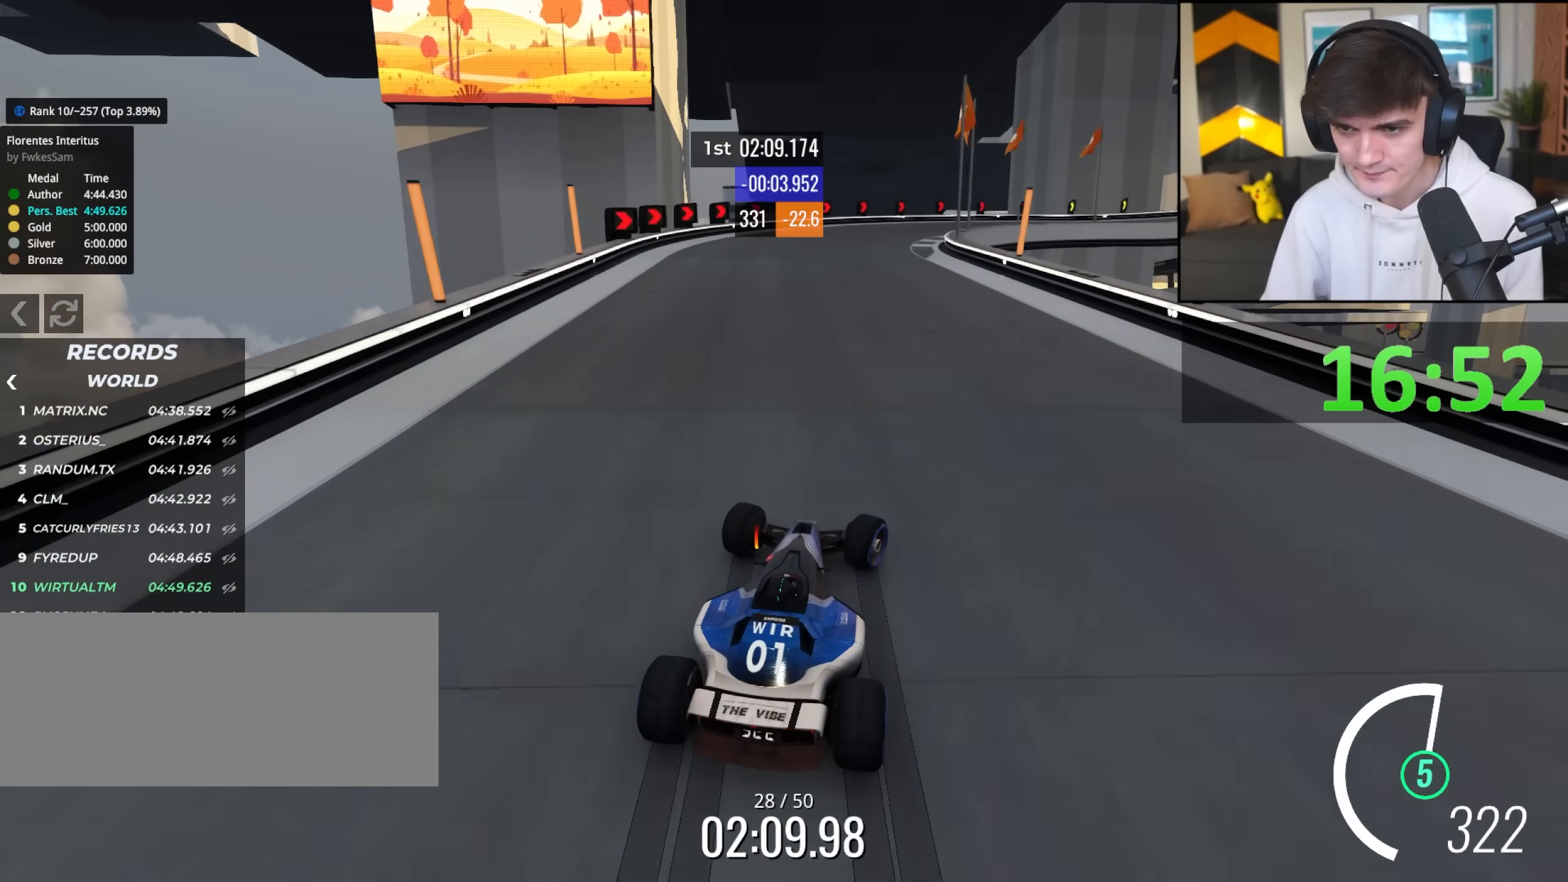
{"keys": ["brake", "right", "up"], "events": []}
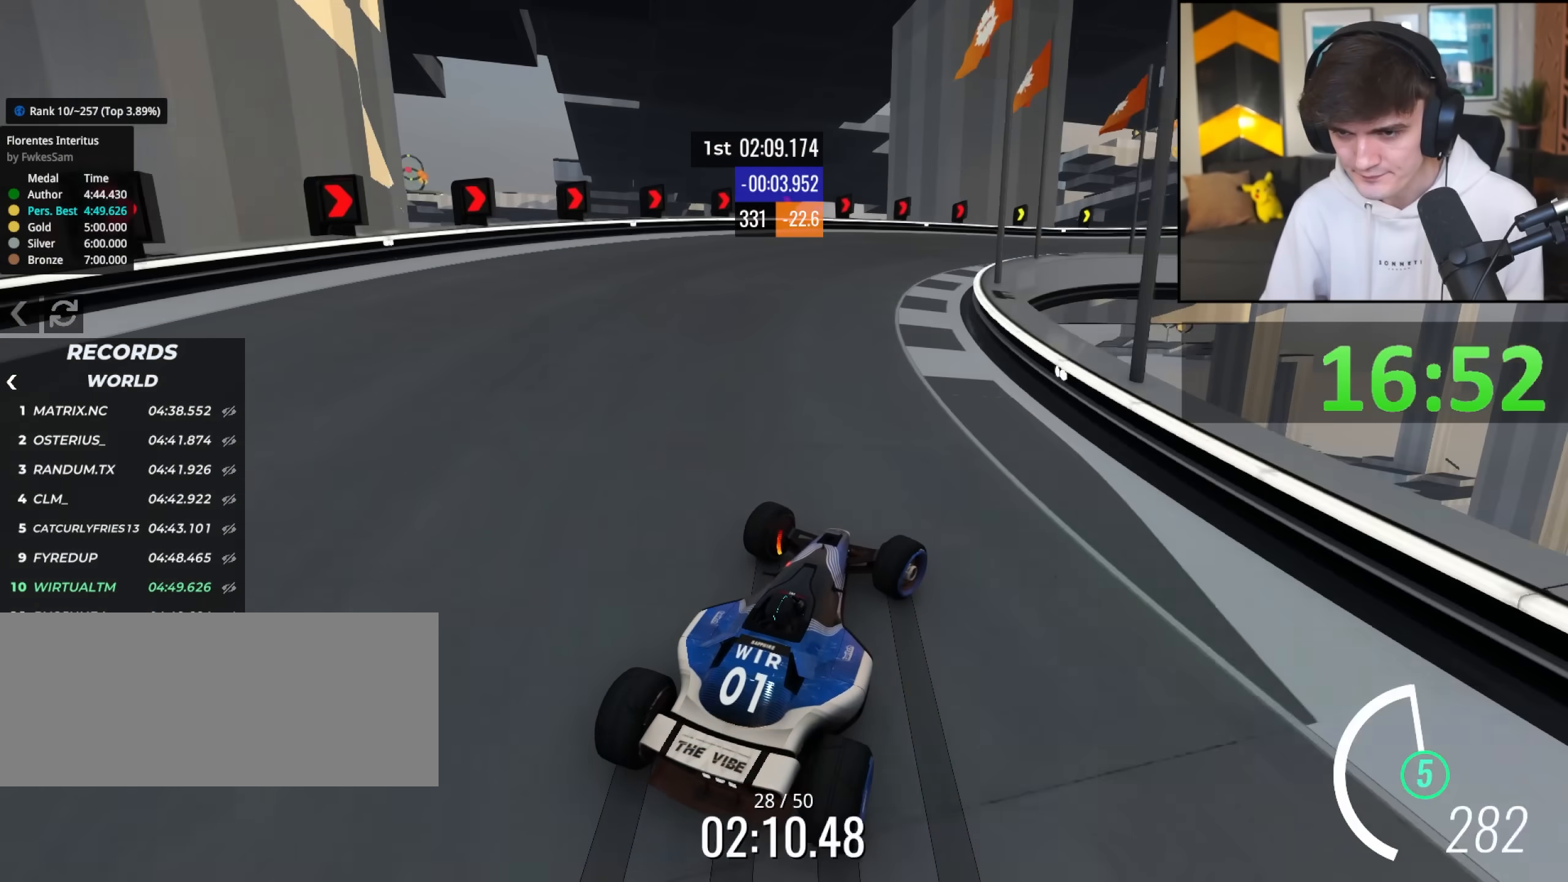
{"keys": ["right", "up"], "events": [[333, "brake", "up"]]}
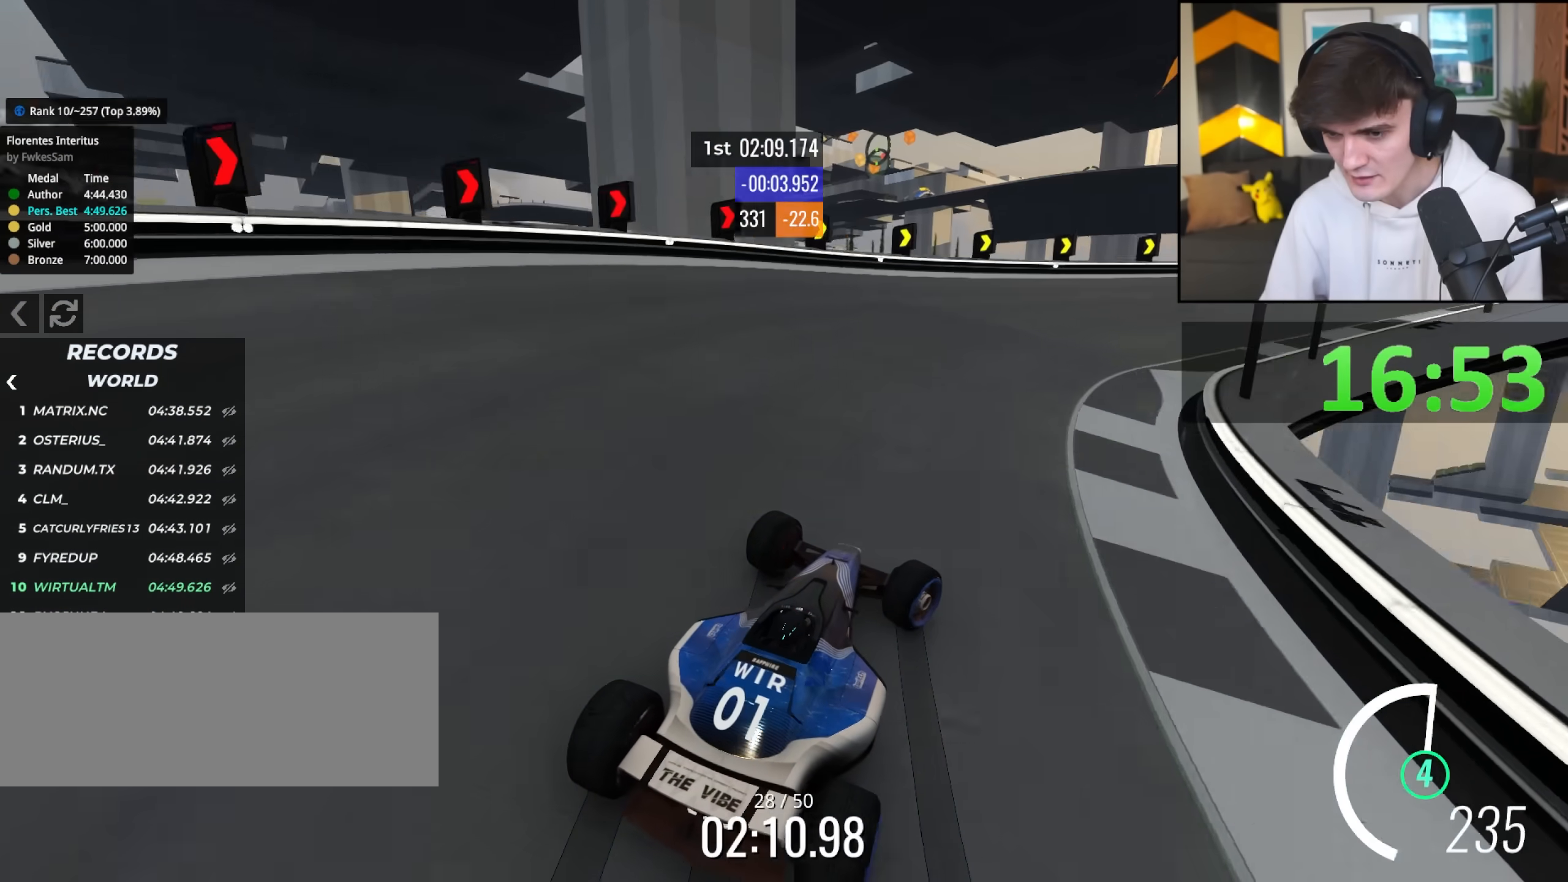
{"keys": ["right", "up"], "events": []}
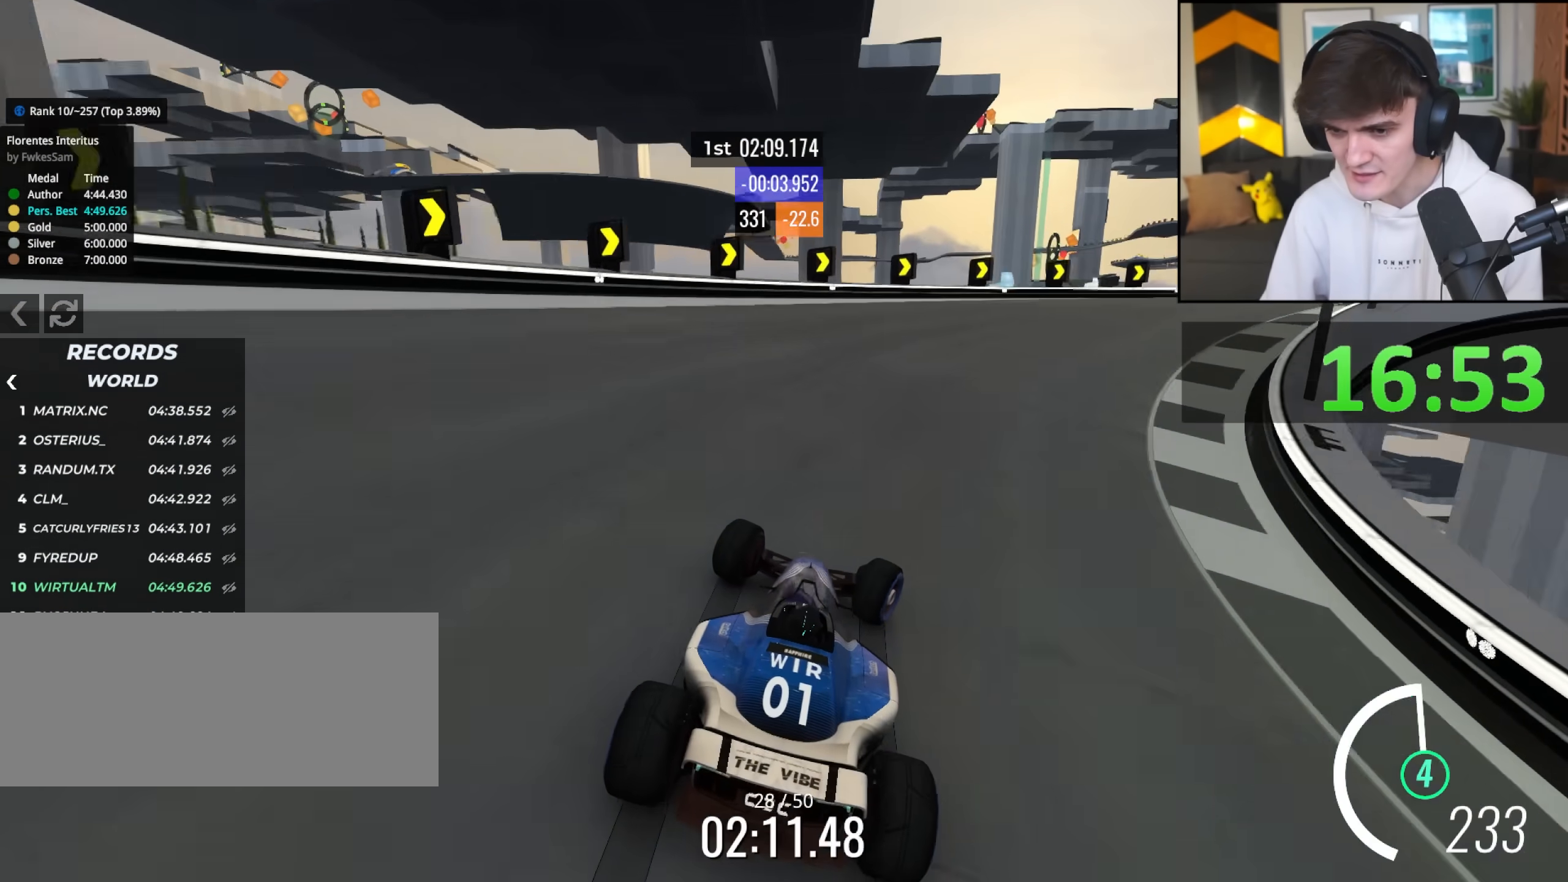
{"keys": ["right", "up"], "events": [[317, "up", "up"], [467, "up", "down"]]}
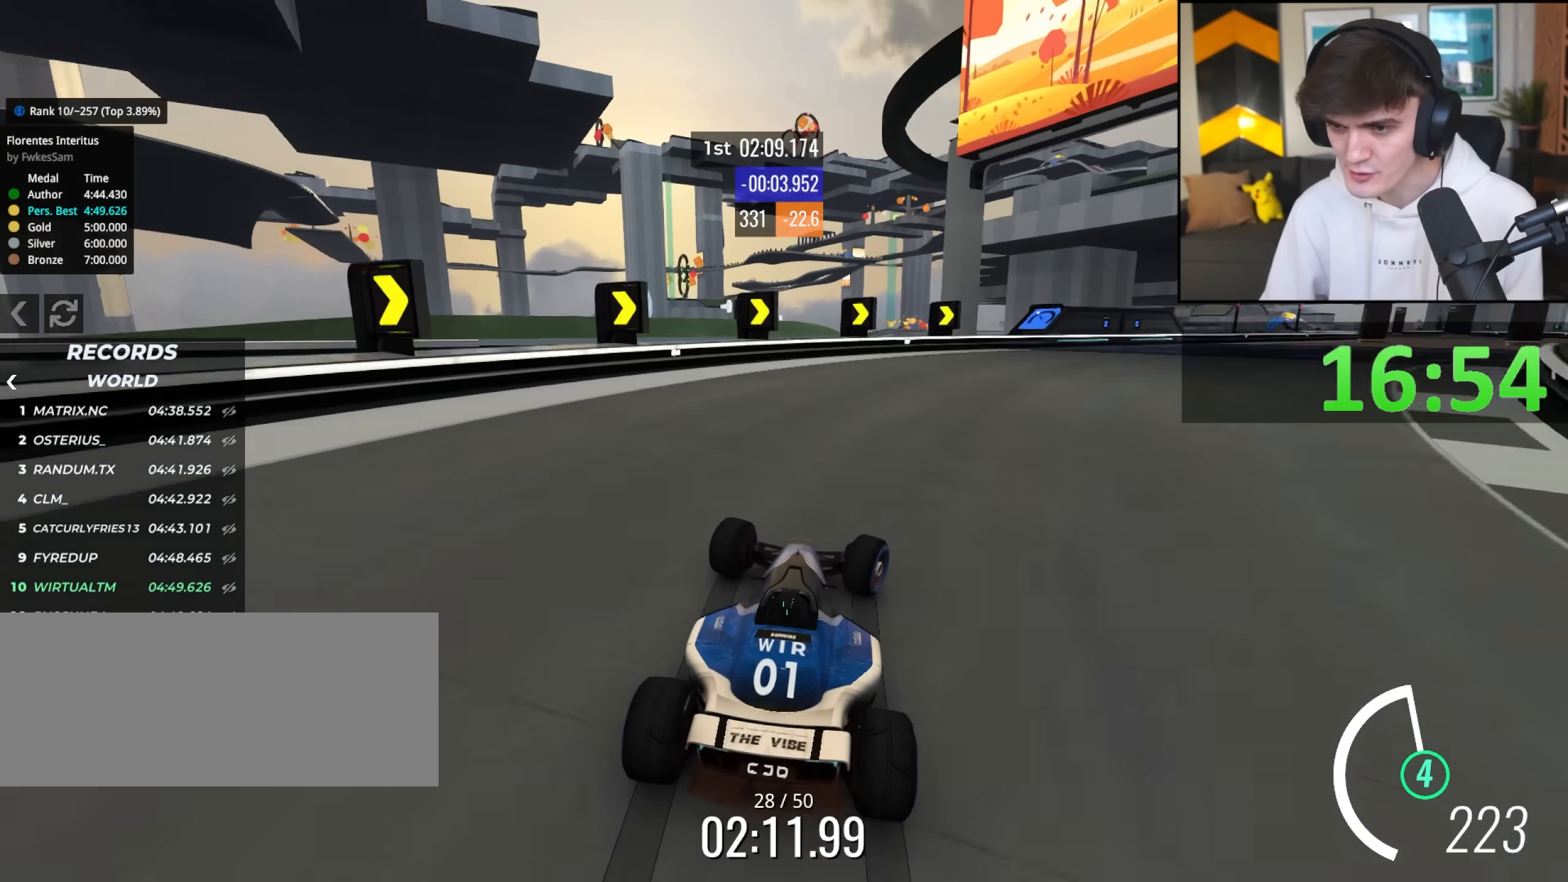
{"keys": ["right"], "events": [[150, "up", "up"], [200, "up", "down"], [283, "up", "up"]]}
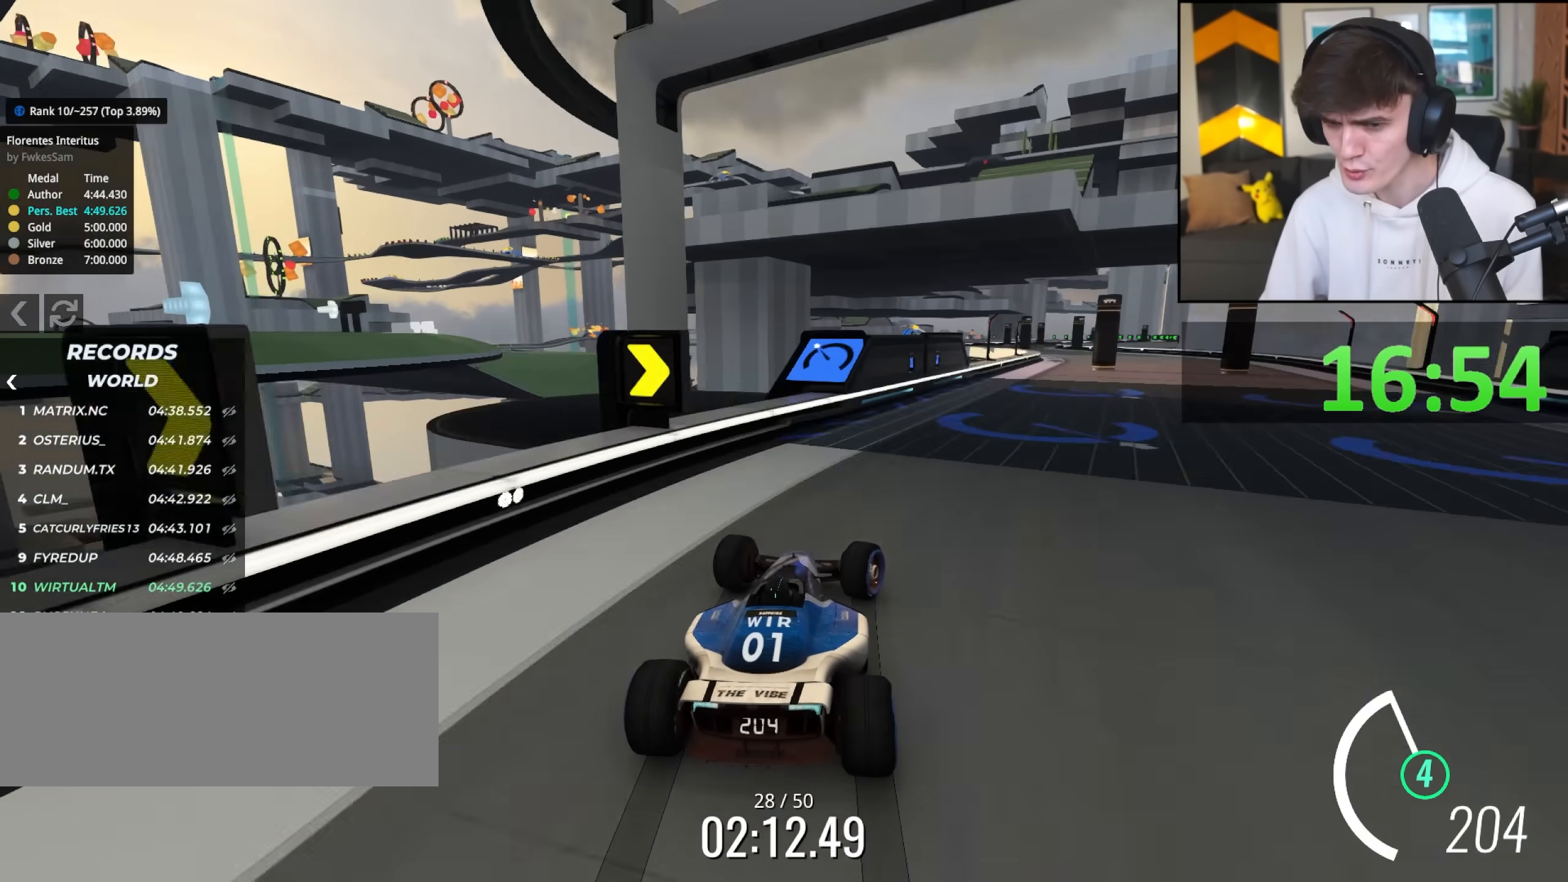
{"keys": ["left", "up"], "events": [[67, "up", "down"], [350, "right", "up"], [400, "left", "down"]]}
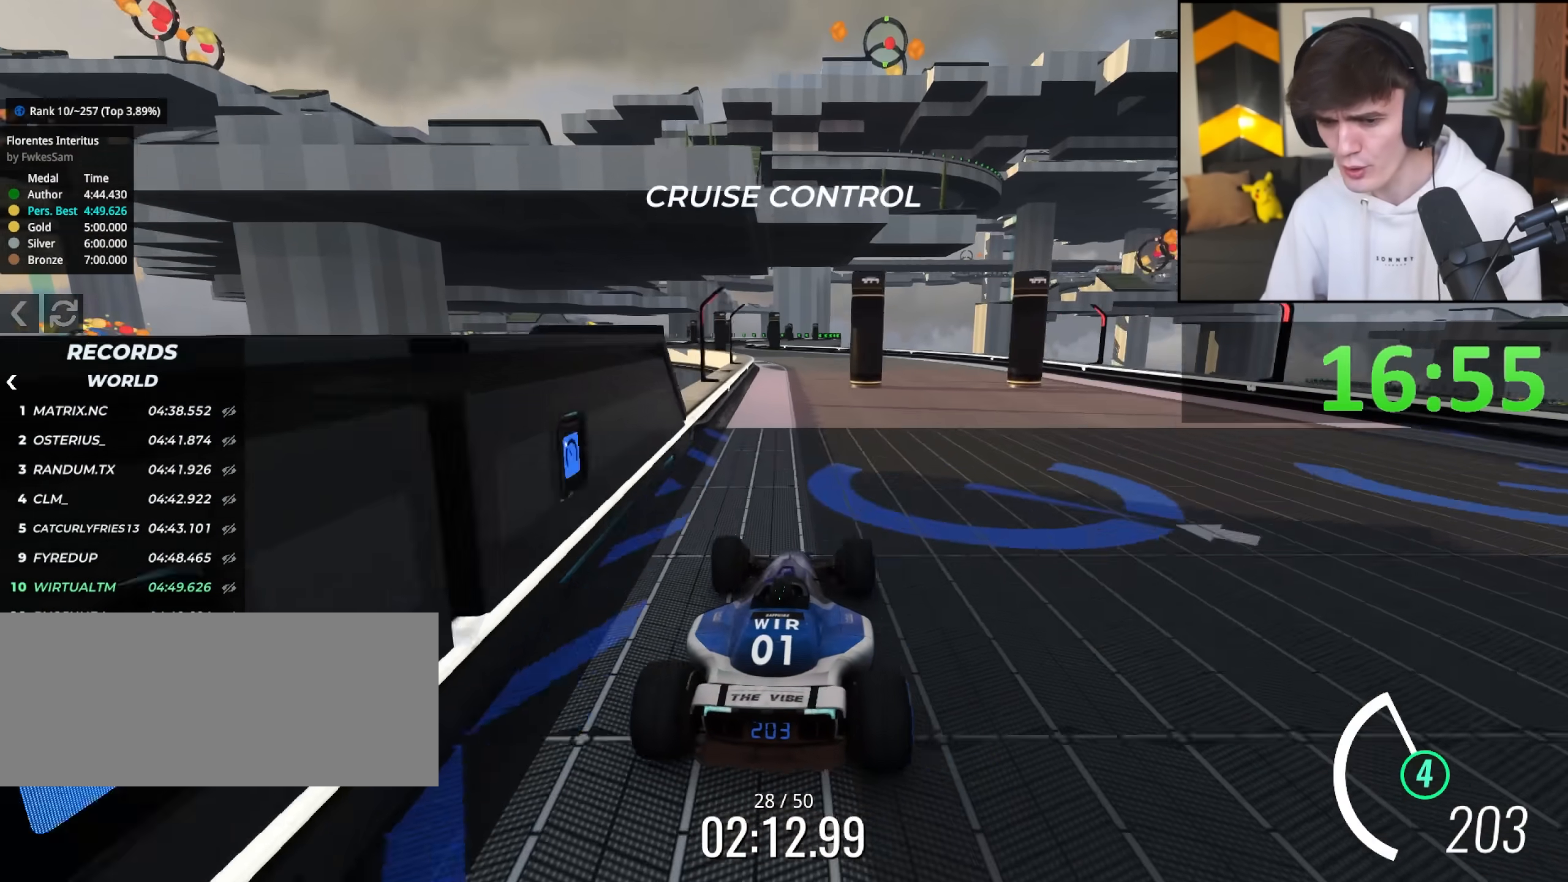
{"keys": ["up"], "events": [[33, "left", "up"], [417, "left", "down"], [450, "left", "up"]]}
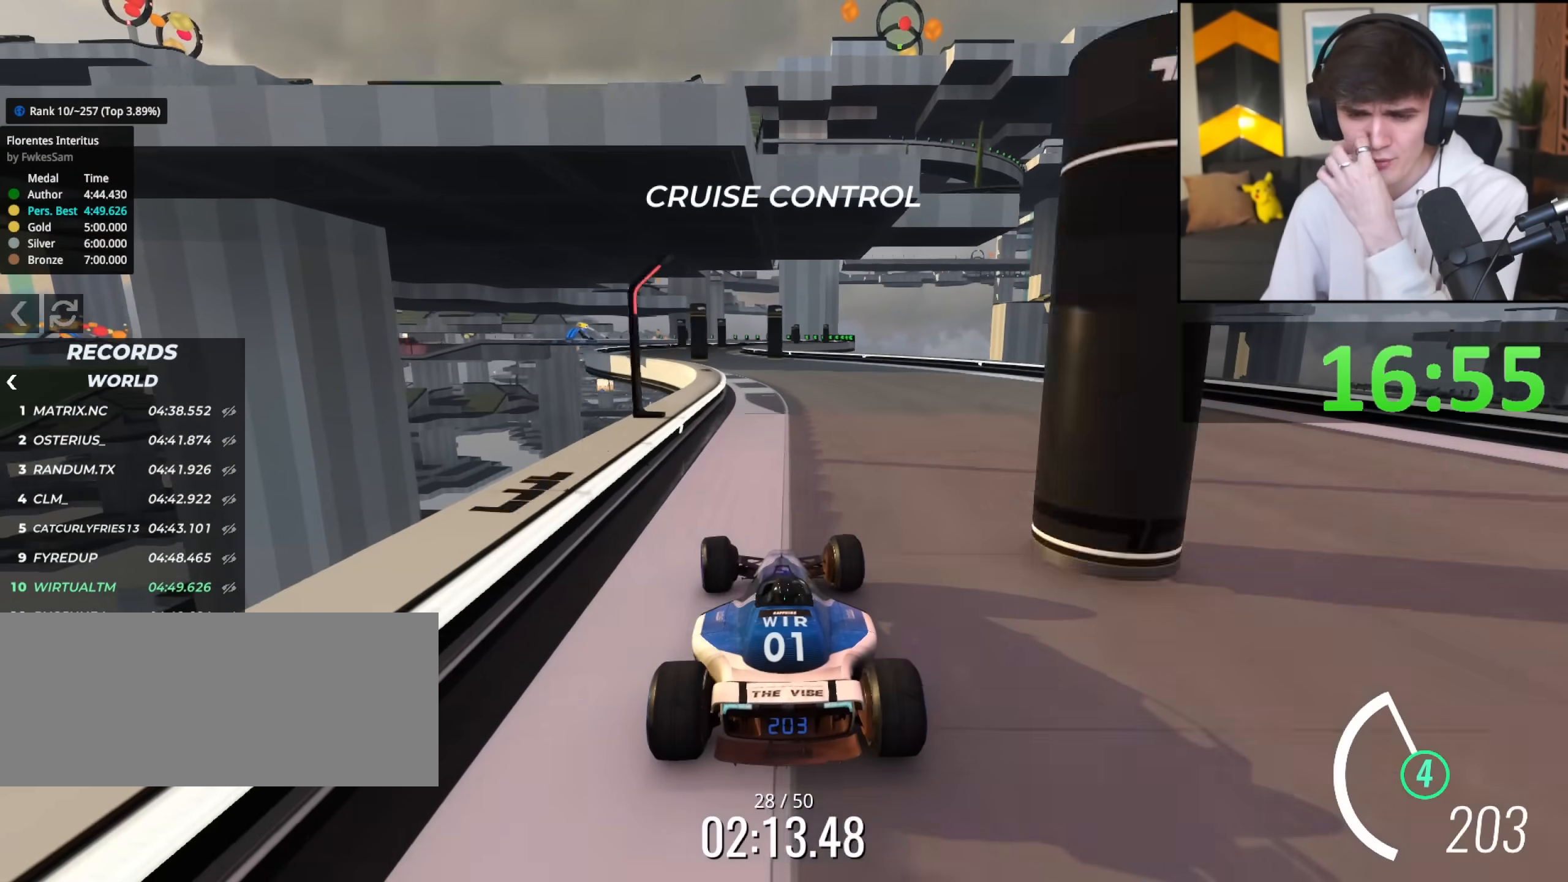
{"keys": ["left", "up"], "events": [[283, "right", "down"], [333, "right", "up"], [433, "left", "down"]]}
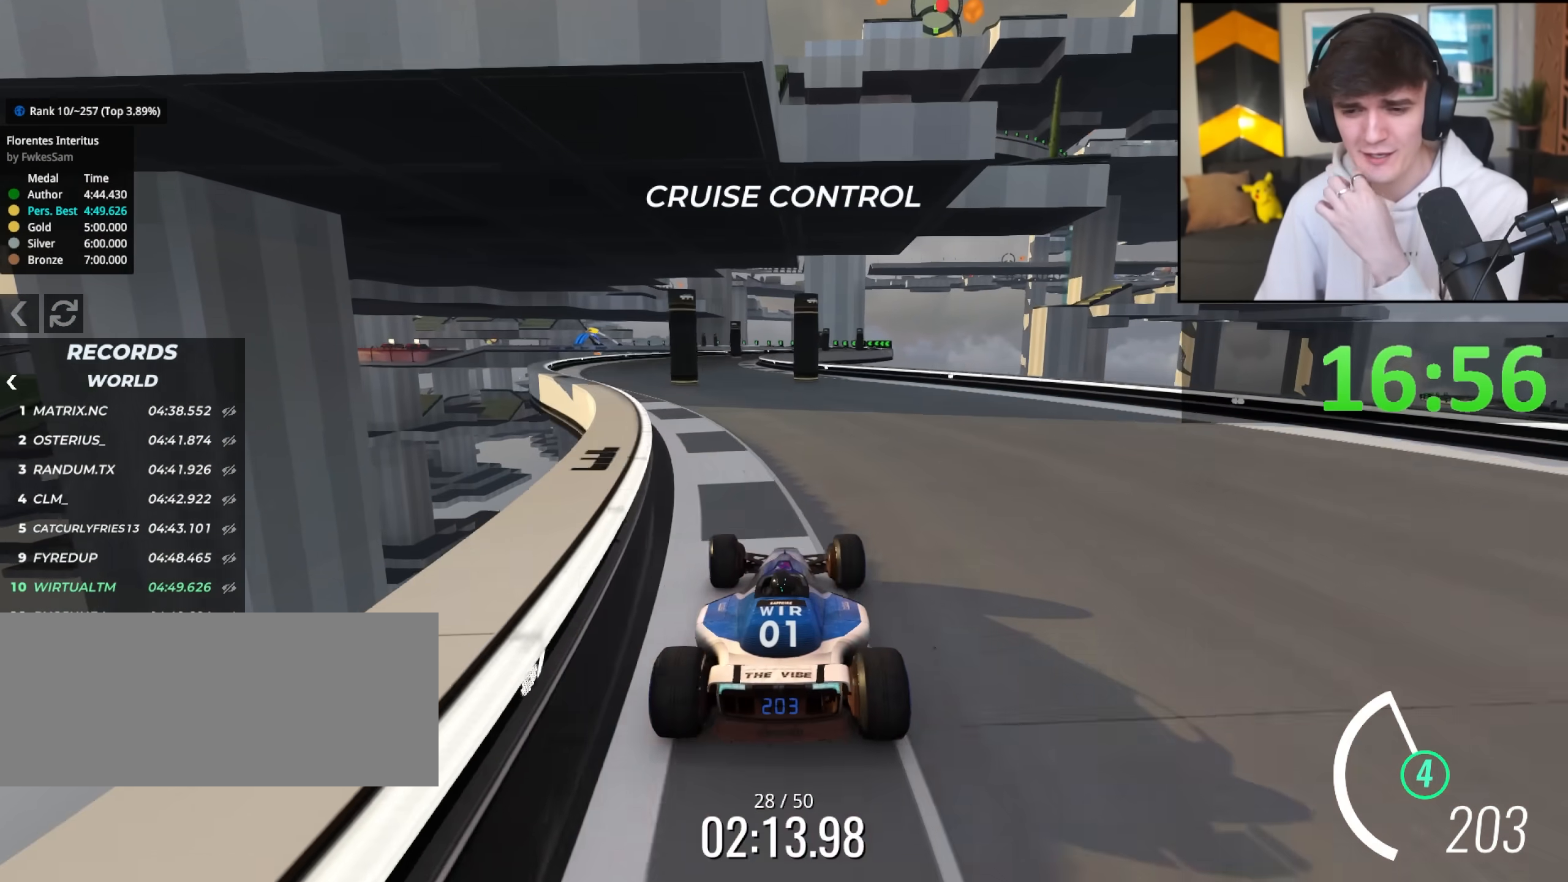
{"keys": ["up"], "events": [[67, "left", "up"]]}
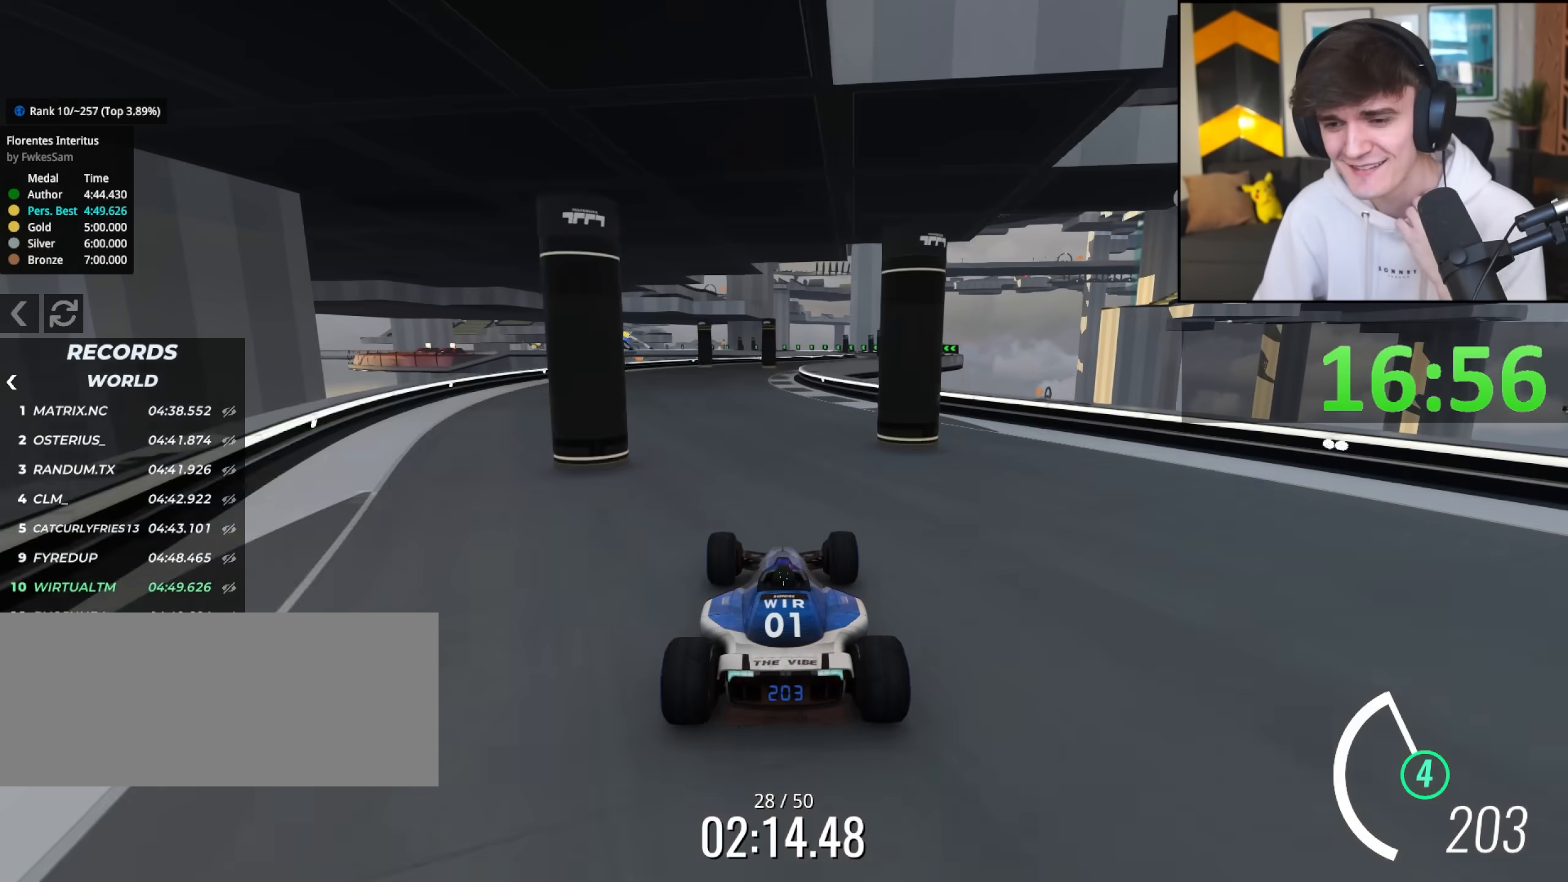
{"keys": ["up"], "events": []}
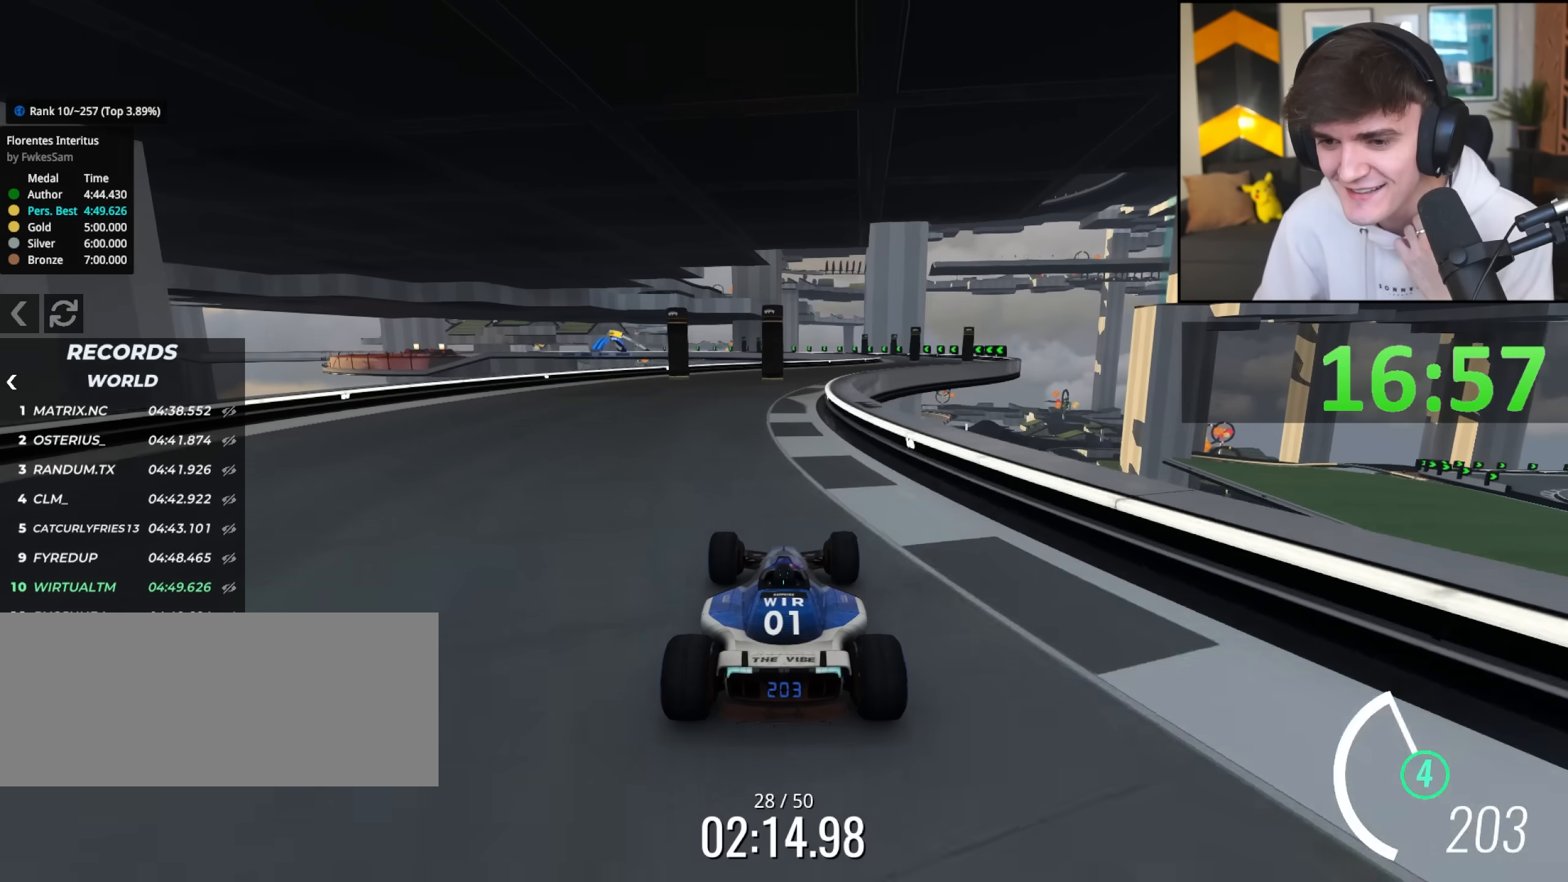
{"keys": ["up"], "events": [[250, "right", "down"], [333, "right", "up"]]}
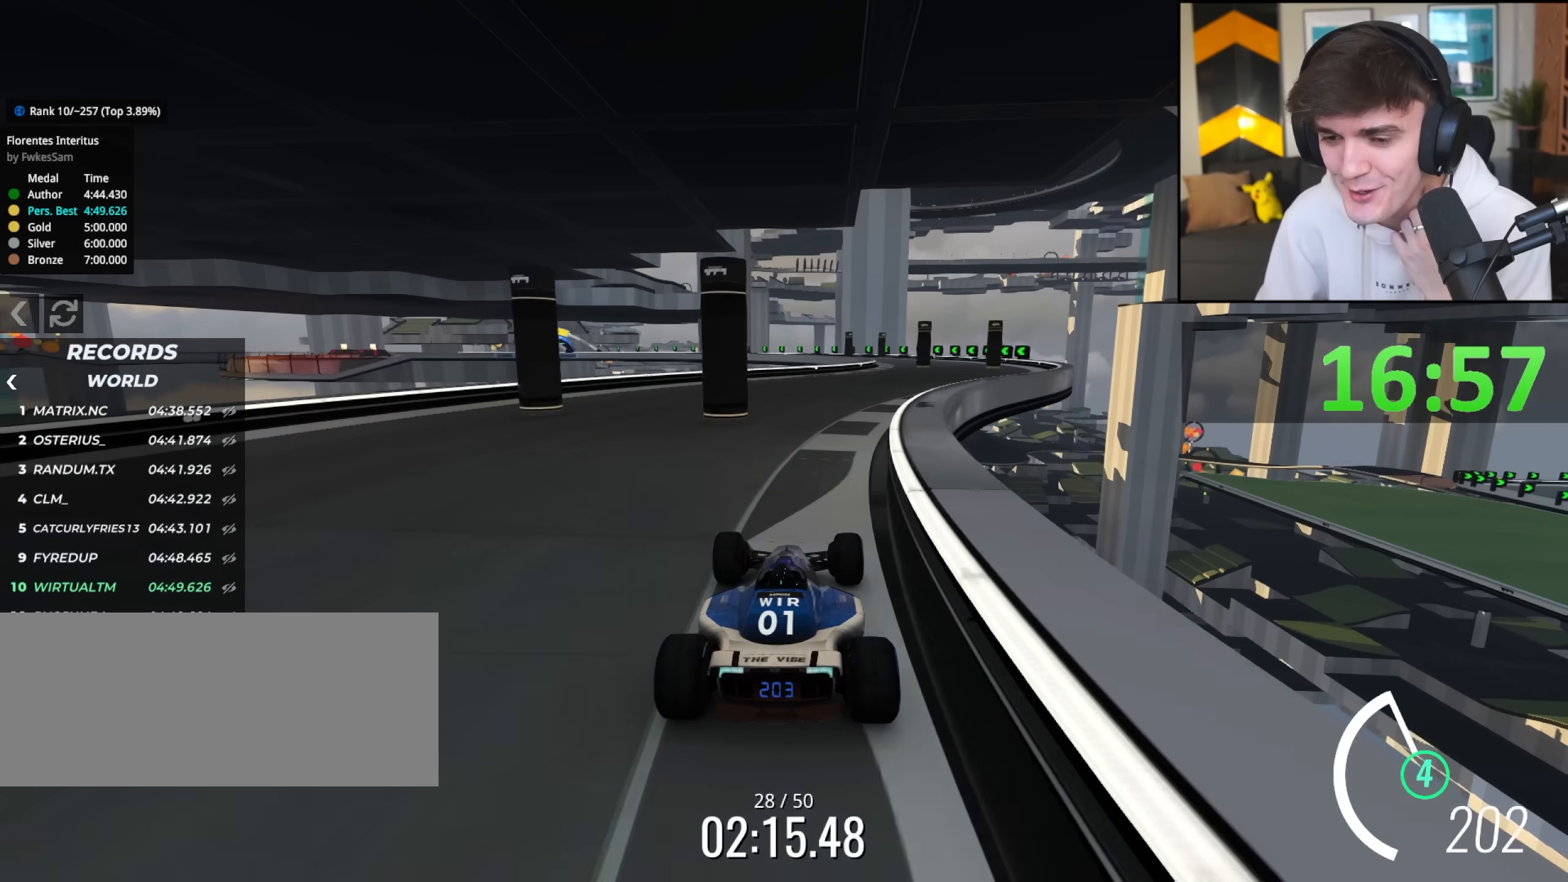
{"keys": ["up"], "events": [[67, "right", "down"], [167, "right", "up"]]}
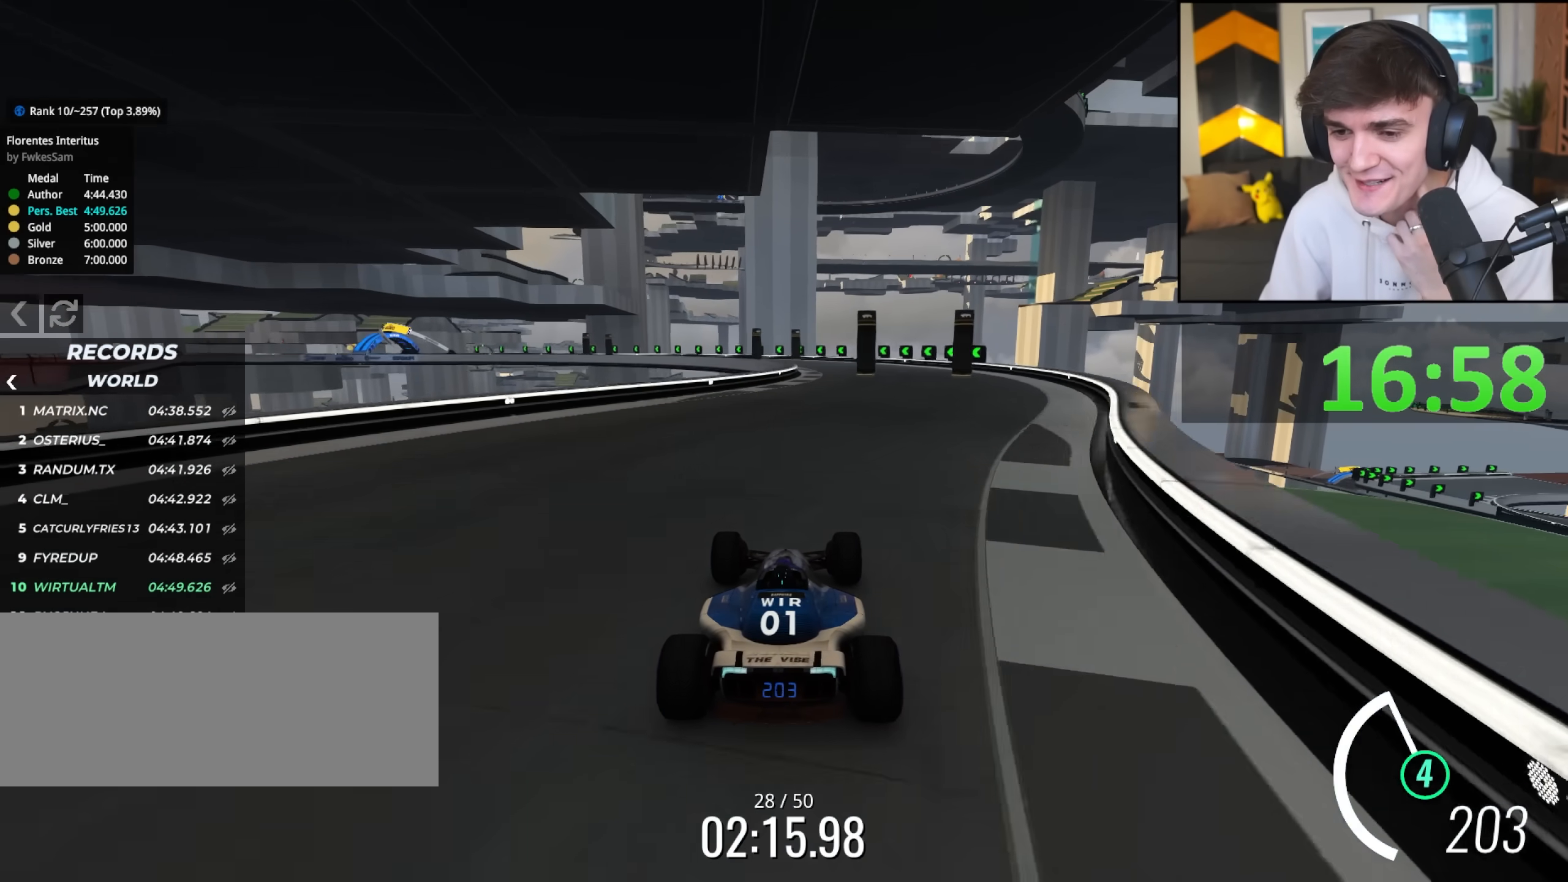
{"keys": ["up"], "events": [[83, "right", "down"], [133, "right", "up"]]}
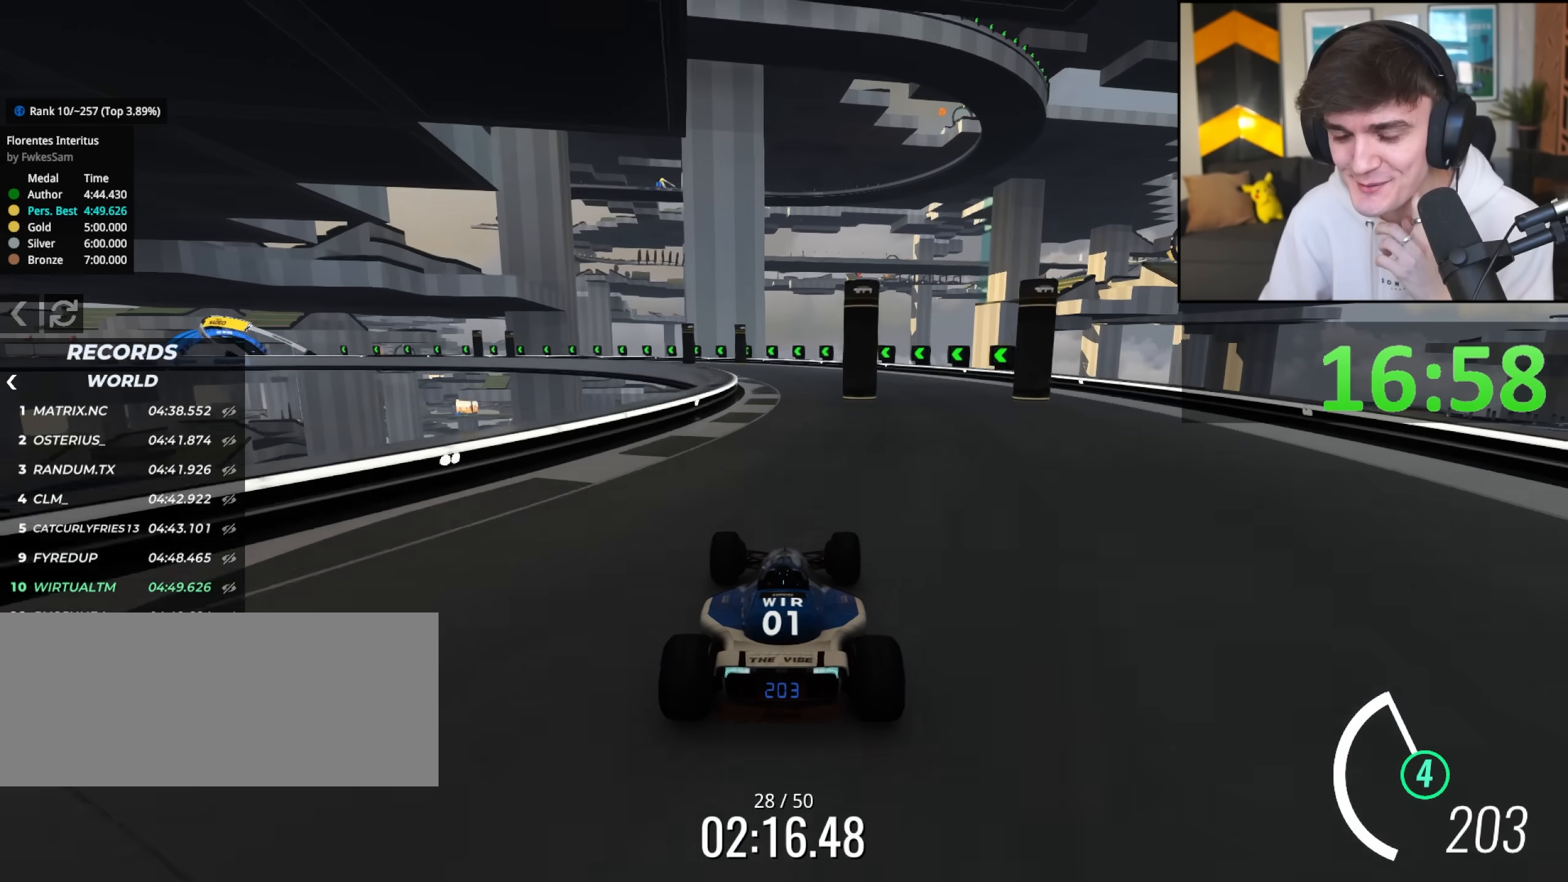
{"keys": ["up"], "events": [[200, "left", "down"], [250, "left", "up"]]}
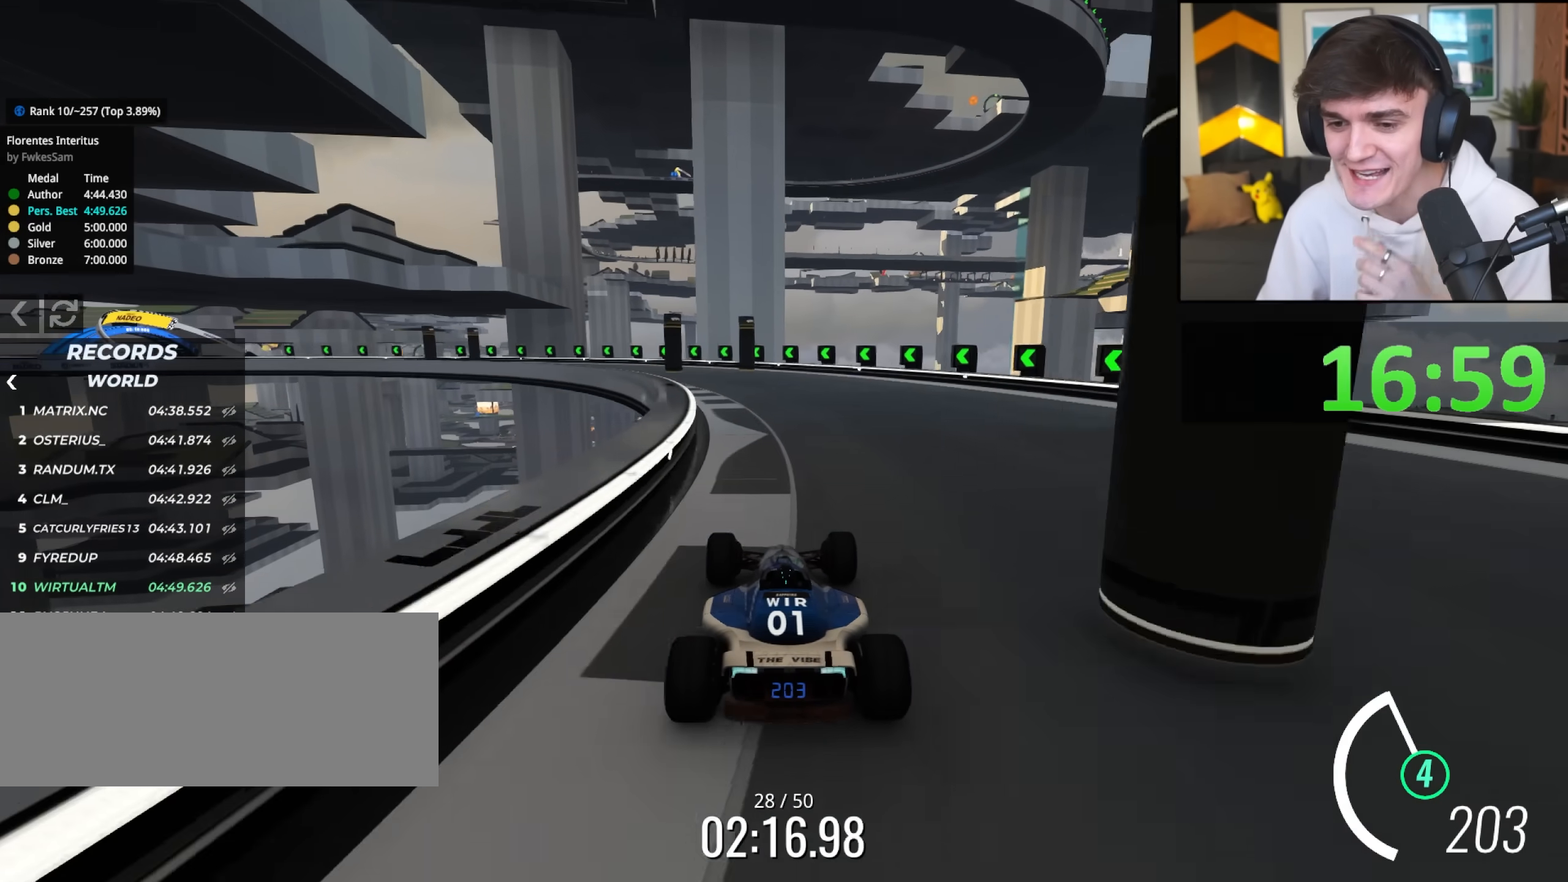
{"keys": ["up"], "events": [[117, "left", "down"], [450, "left", "up"]]}
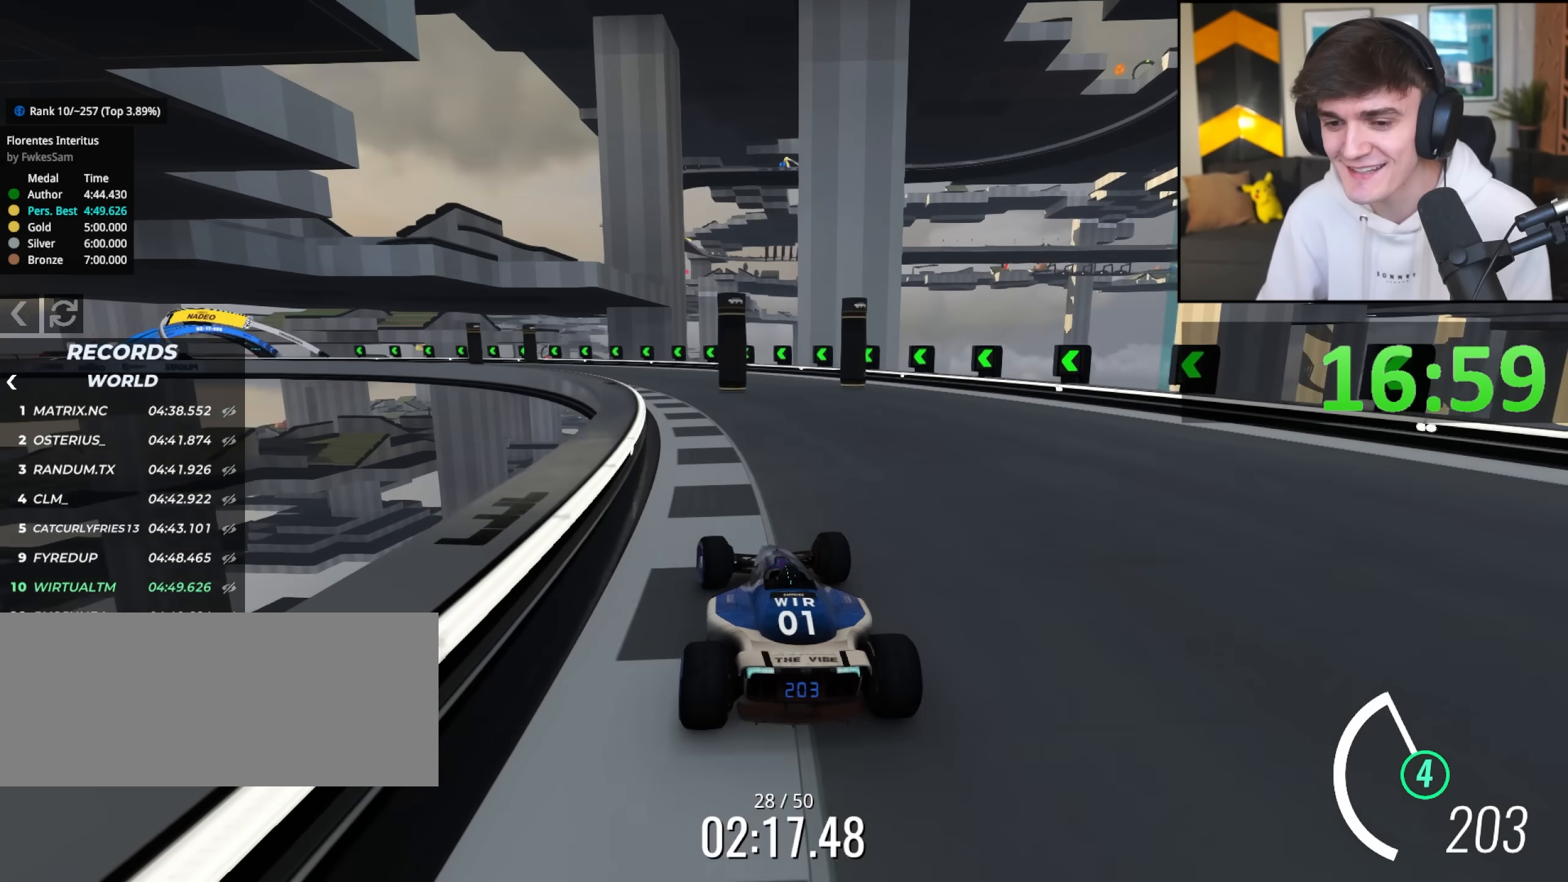
{"keys": ["left", "up"], "events": [[133, "left", "down"], [267, "left", "up"], [467, "left", "down"]]}
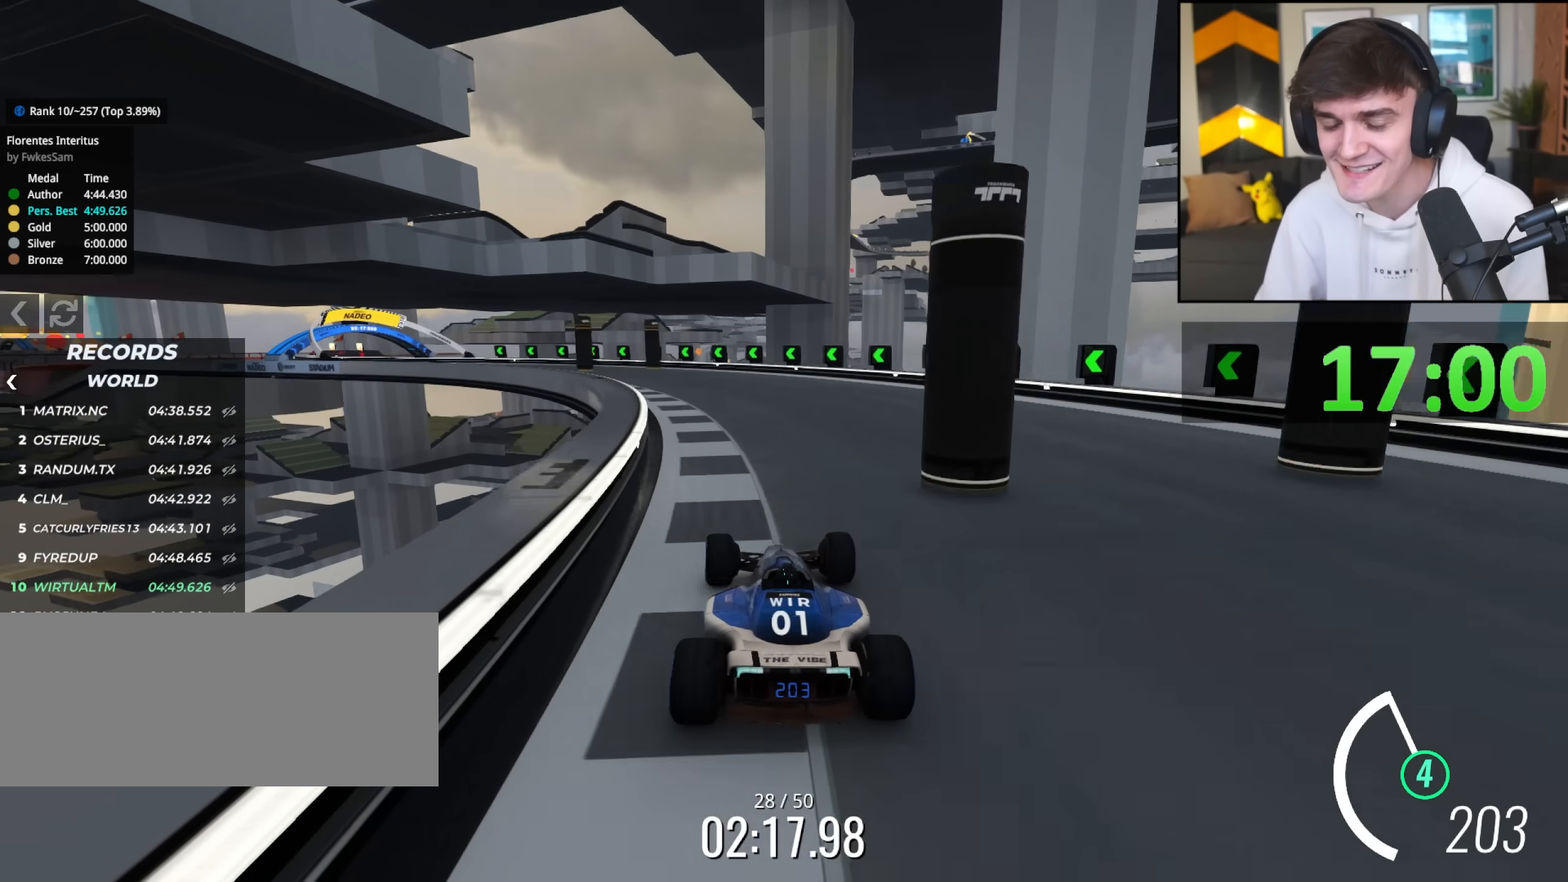
{"keys": ["up"], "events": [[100, "left", "up"], [200, "left", "down"], [433, "left", "up"]]}
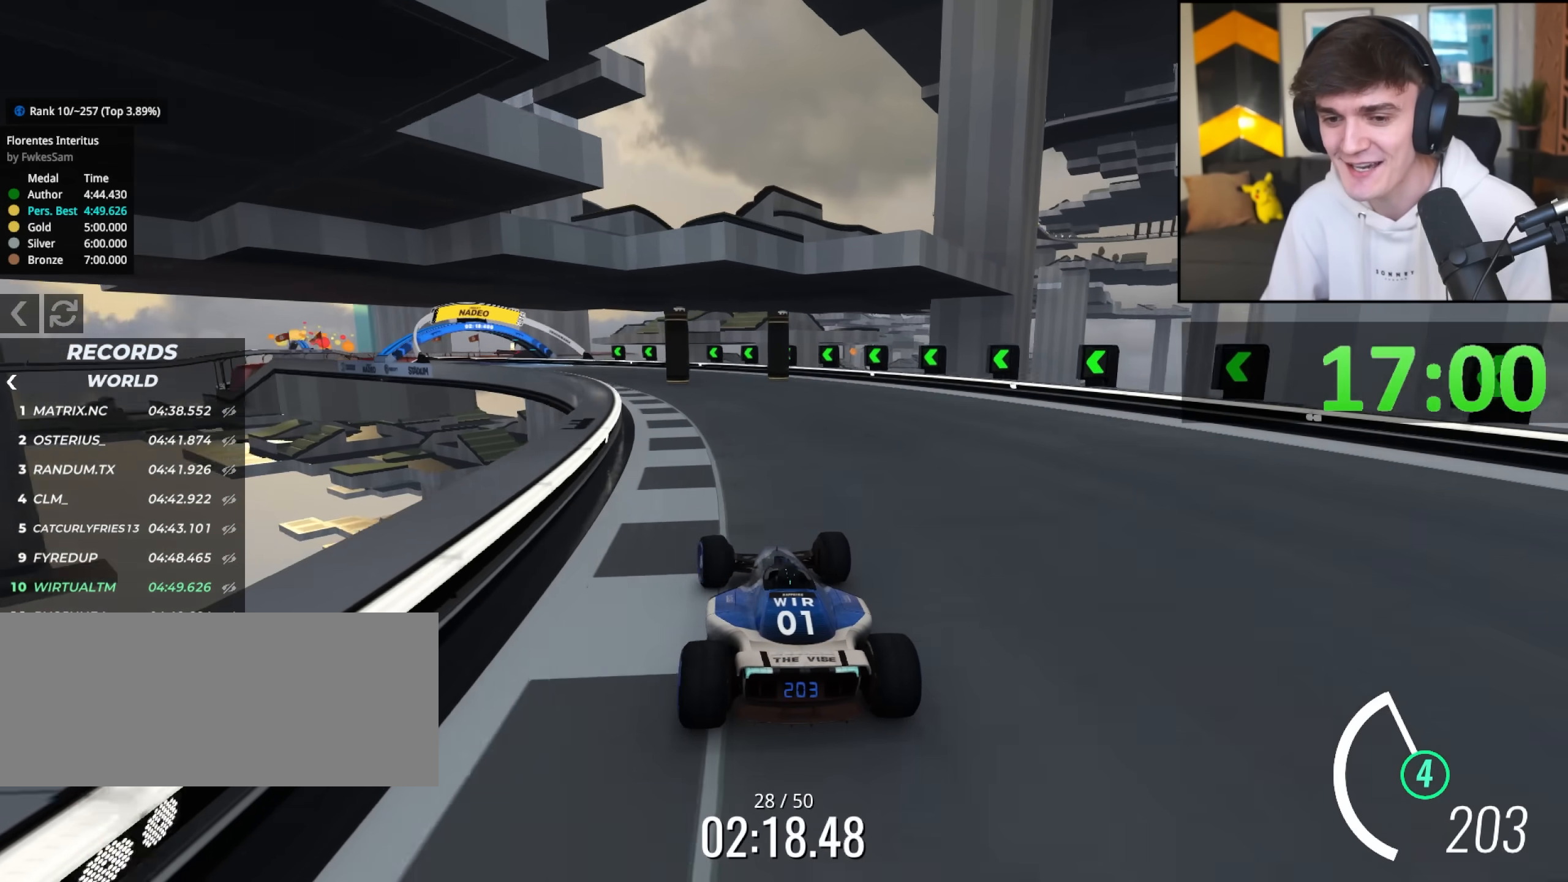
{"keys": ["up"], "events": [[67, "left", "down"], [167, "left", "up"], [300, "left", "down"], [450, "left", "up"]]}